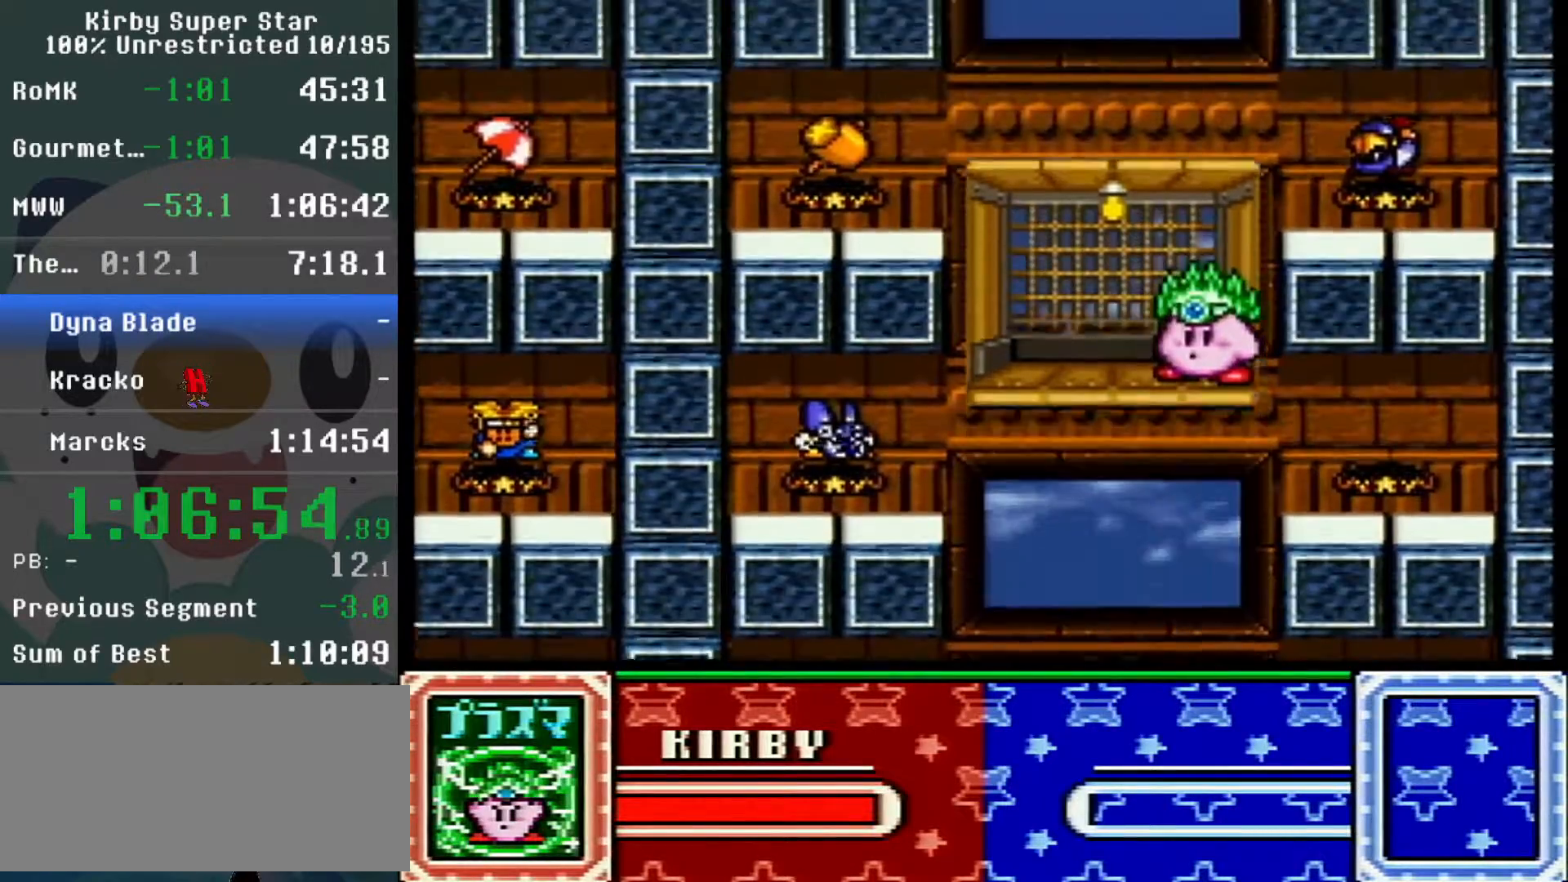
Gameplay with a controller (Nintendo layout); each line is a JSON object with the inputs held at the frame after it (dt_ms = milliseconds from this image to that frame). "events" lists button and stick changes between this image and that frame as [ms after this image, input, new state], when the widget could be followed in between. Not read: L3 R3.
{"dt_ms": 500, "buttons": ["DPAD_UP", "DPAD_LEFT"], "events": [[483, "DPAD_LEFT", "down"]]}
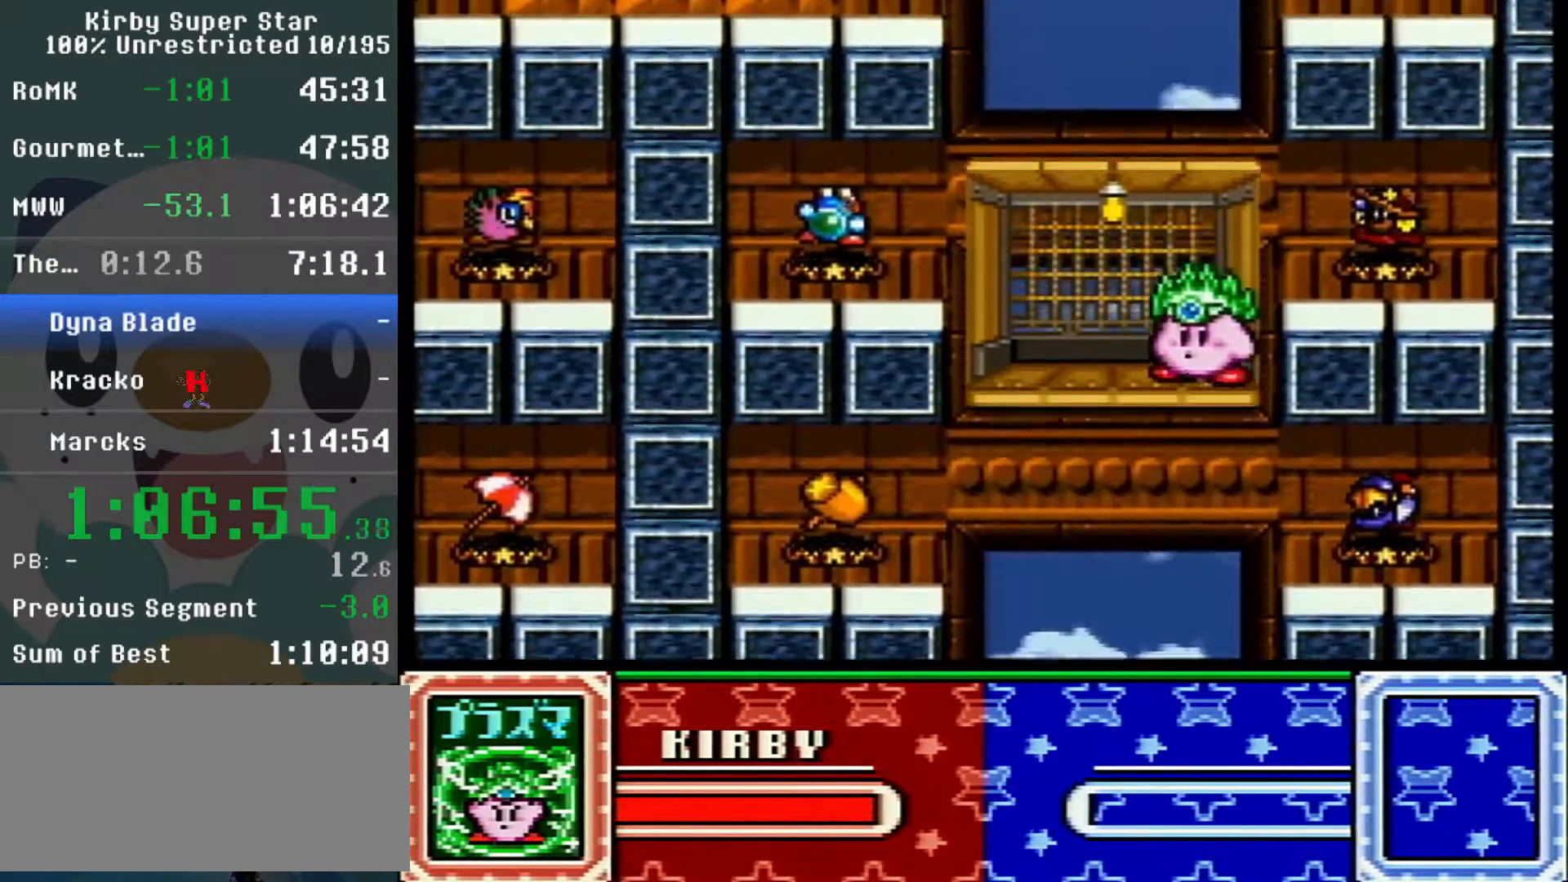
{"dt_ms": 500, "buttons": ["DPAD_UP"], "events": [[50, "DPAD_LEFT", "up"], [250, "DPAD_LEFT", "down"], [333, "DPAD_LEFT", "up"]]}
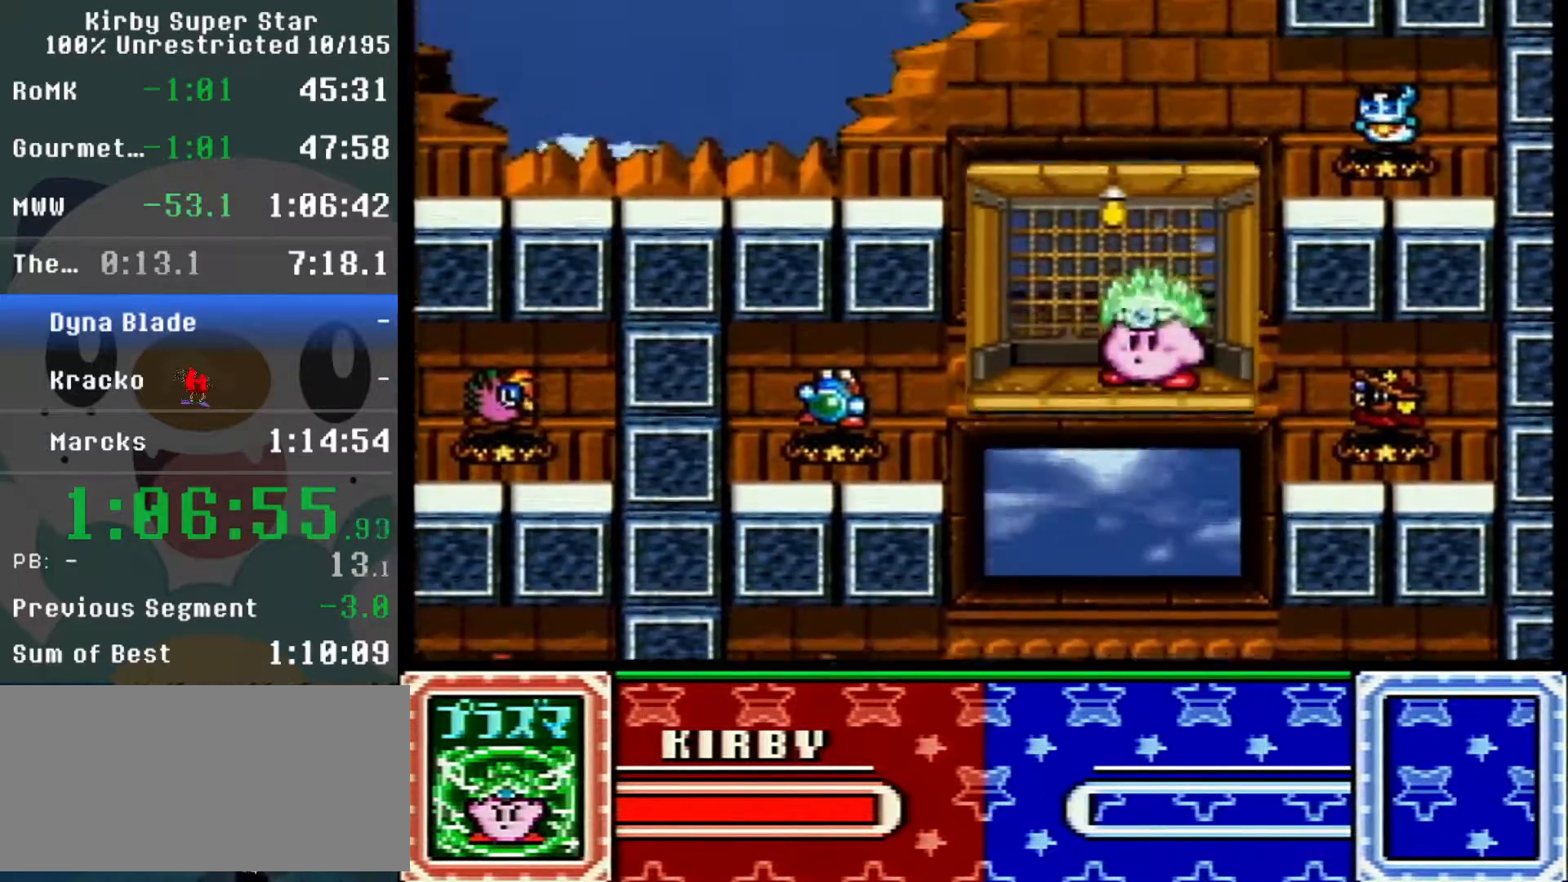
{"dt_ms": 500, "buttons": ["DPAD_LEFT"]}
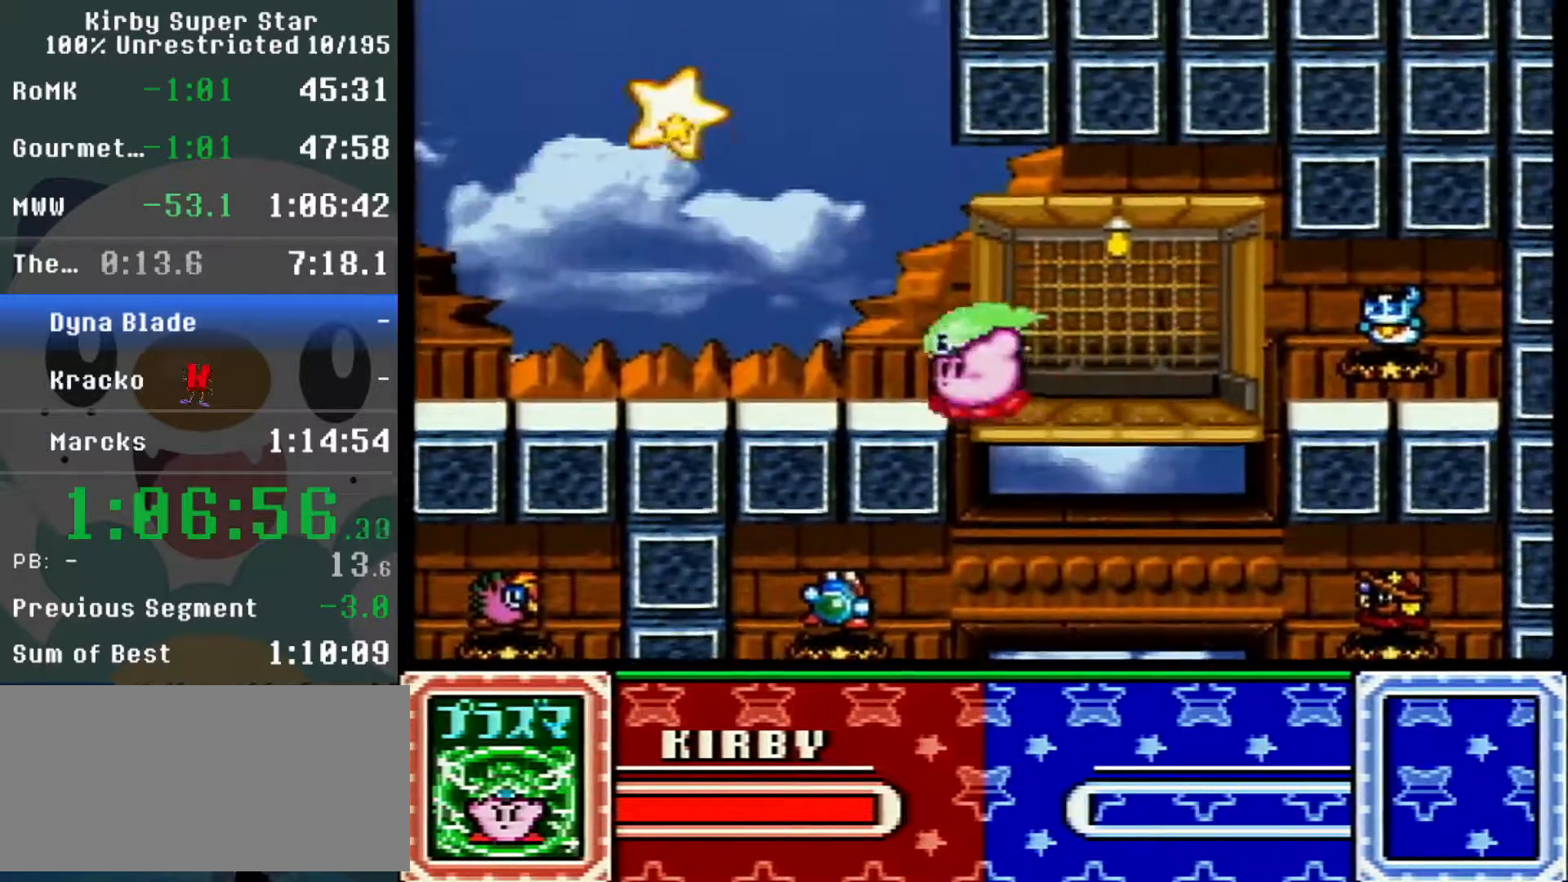
{"dt_ms": 500, "buttons": [], "events": [[150, "B", "down"], [233, "B", "up"], [267, "DPAD_LEFT", "up"]]}
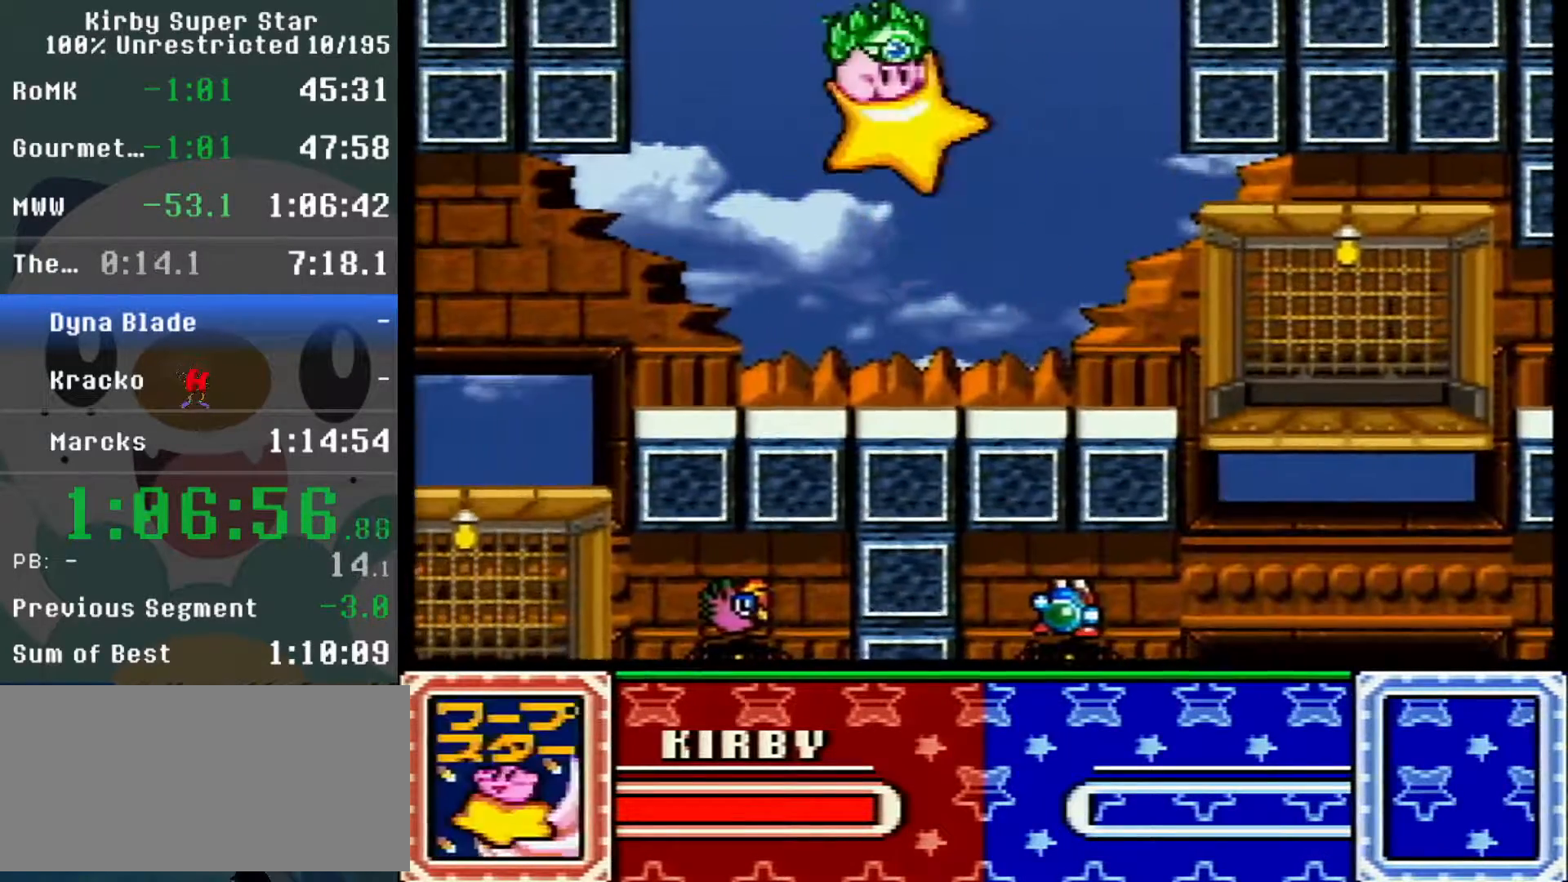
{"dt_ms": 500, "buttons": ["DPAD_RIGHT"], "events": [[300, "DPAD_LEFT", "down"], [417, "DPAD_LEFT", "up"], [417, "DPAD_RIGHT", "down"]]}
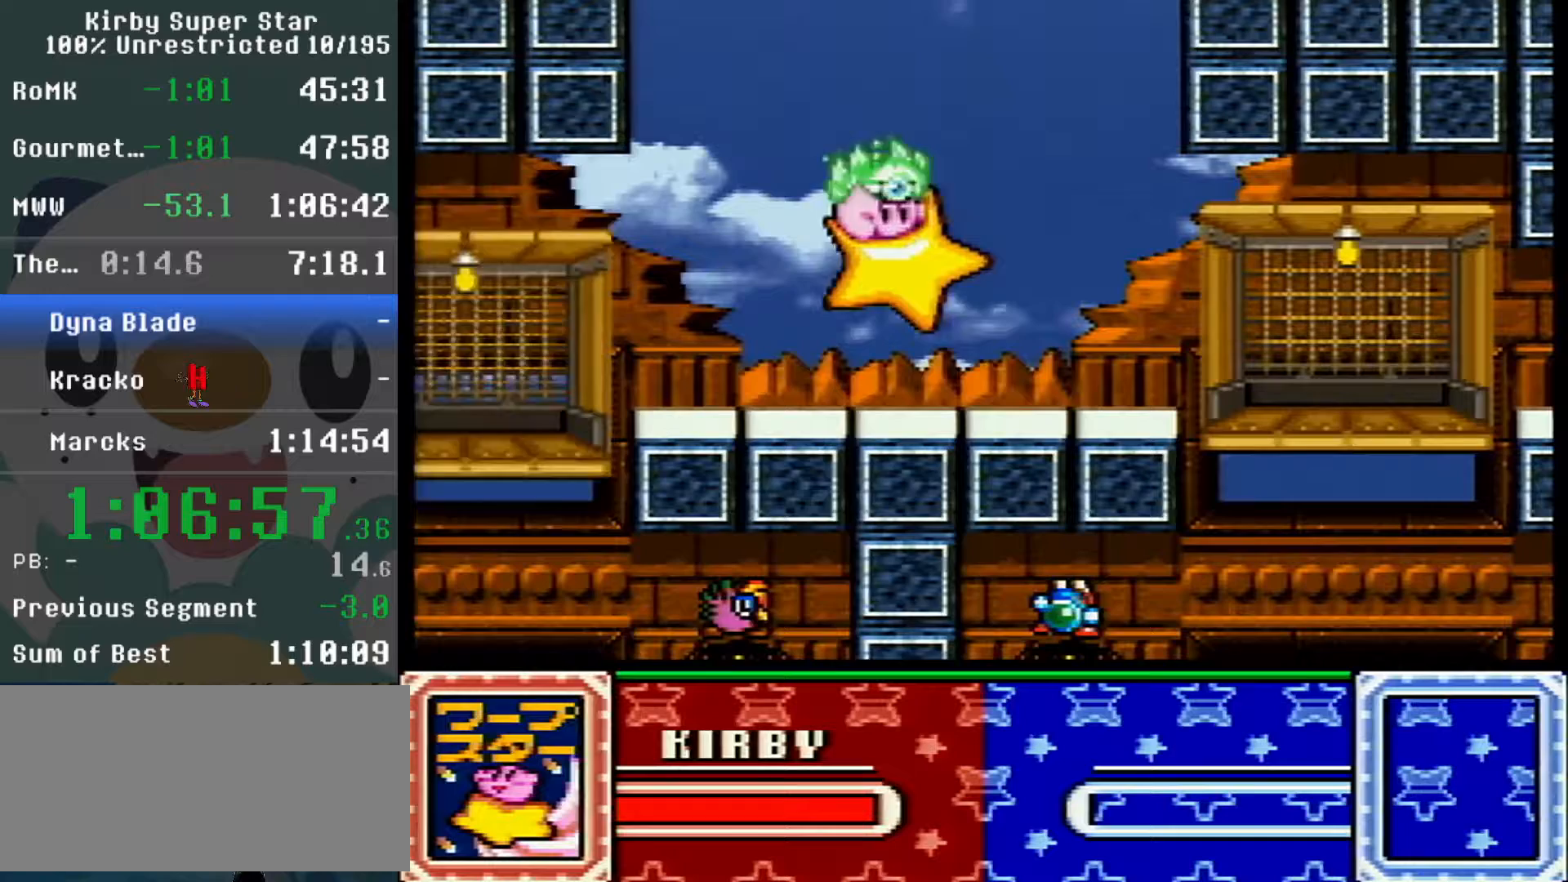
{"dt_ms": 500, "buttons": ["DPAD_RIGHT"], "events": [[17, "DPAD_RIGHT", "up"], [50, "DPAD_LEFT", "down"], [117, "DPAD_LEFT", "up"], [117, "DPAD_RIGHT", "down"], [233, "DPAD_RIGHT", "up"], [333, "DPAD_RIGHT", "down"], [400, "DPAD_LEFT", "down"], [400, "DPAD_RIGHT", "up"], [467, "DPAD_LEFT", "up"], [467, "DPAD_RIGHT", "down"]]}
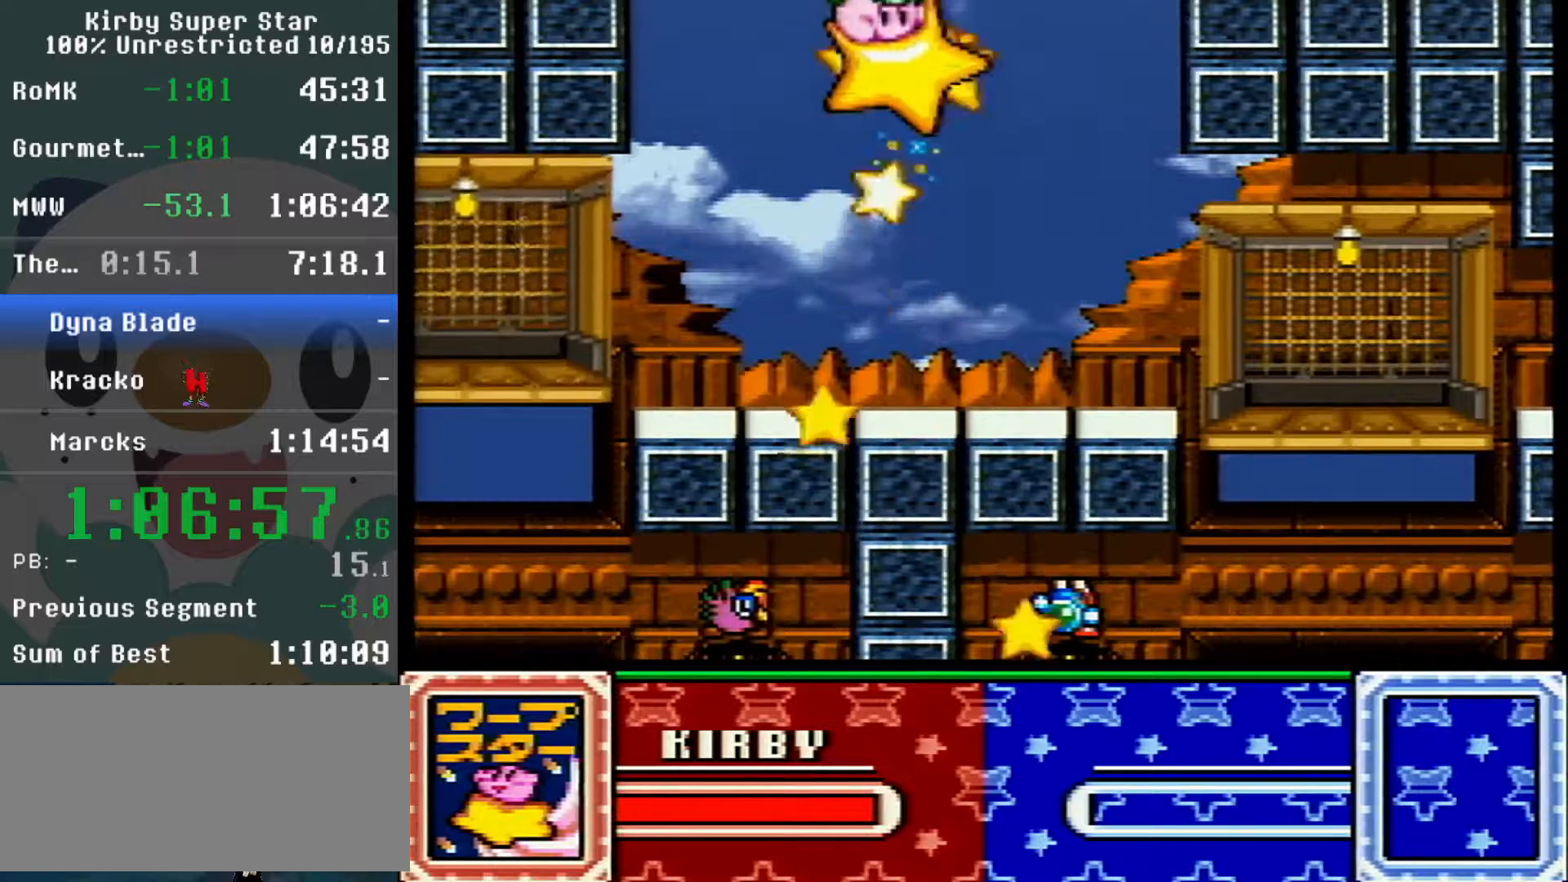
{"dt_ms": 500, "buttons": ["R1", "DPAD_RIGHT"], "events": [[117, "R1", "down"], [200, "DPAD_RIGHT", "up"], [300, "DPAD_RIGHT", "down"], [367, "DPAD_RIGHT", "up"], [433, "DPAD_RIGHT", "down"]]}
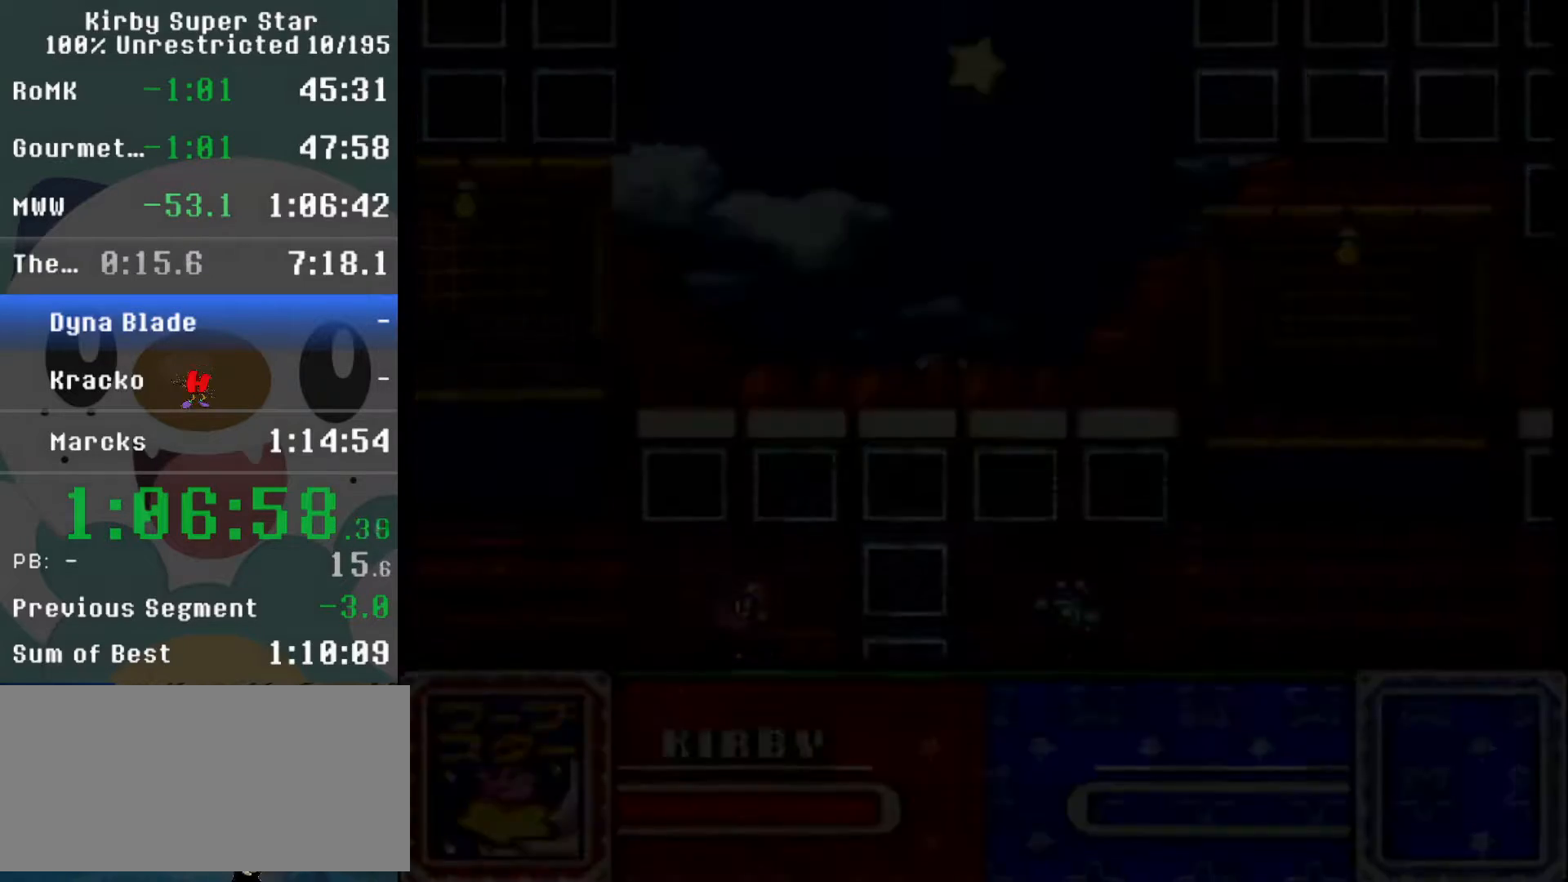
{"dt_ms": 500, "buttons": ["R1"], "events": [[167, "DPAD_RIGHT", "up"], [233, "DPAD_RIGHT", "down"], [333, "DPAD_RIGHT", "up"], [400, "DPAD_RIGHT", "down"], [467, "DPAD_RIGHT", "up"]]}
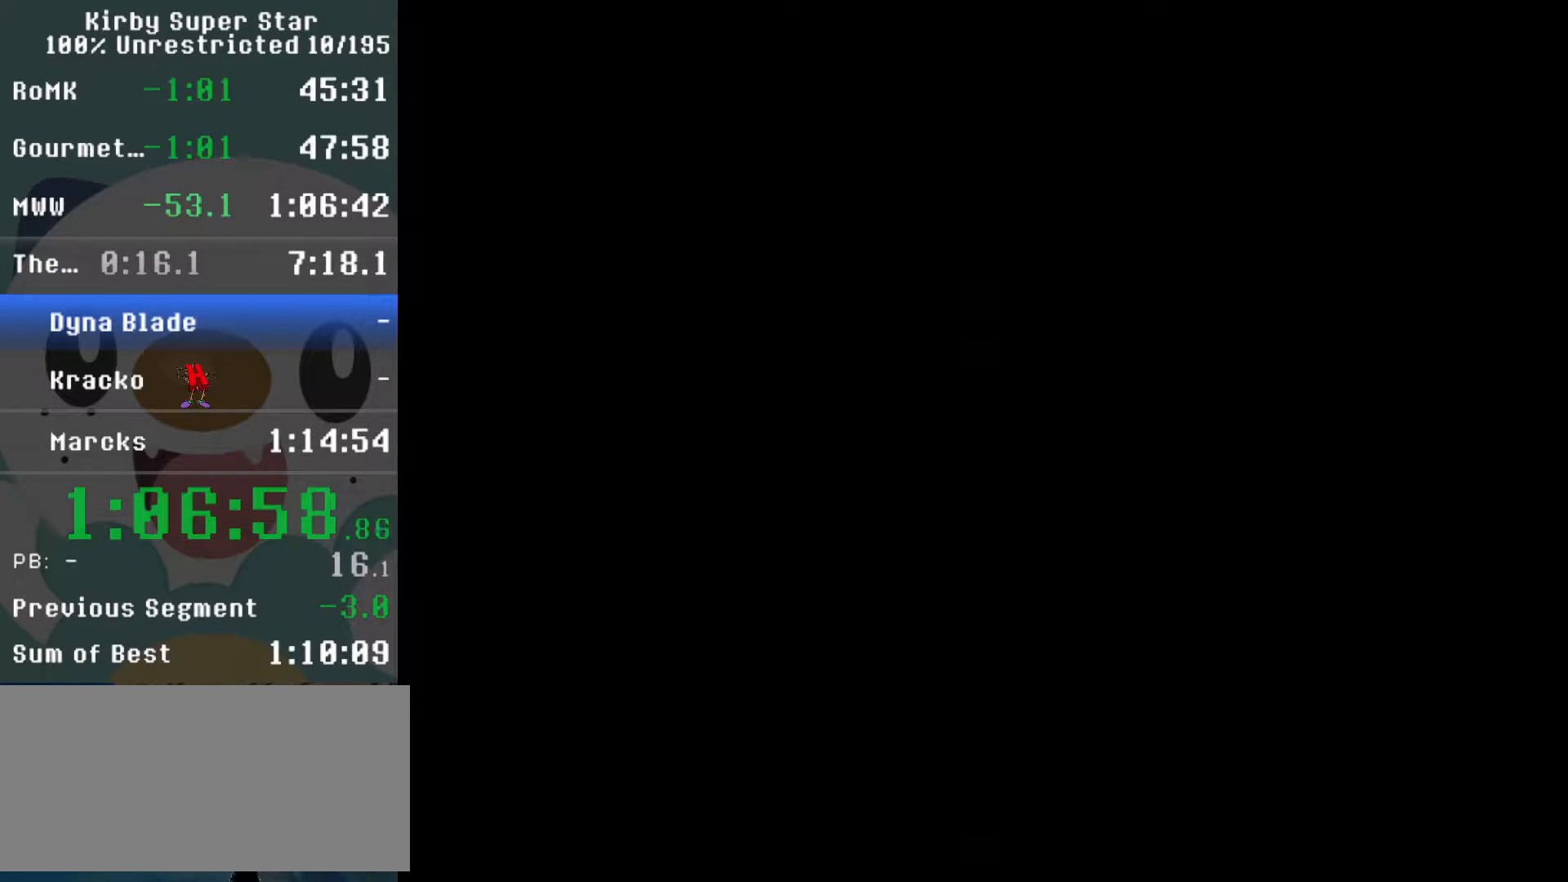
{"dt_ms": 500, "buttons": ["R1", "DPAD_DOWN"]}
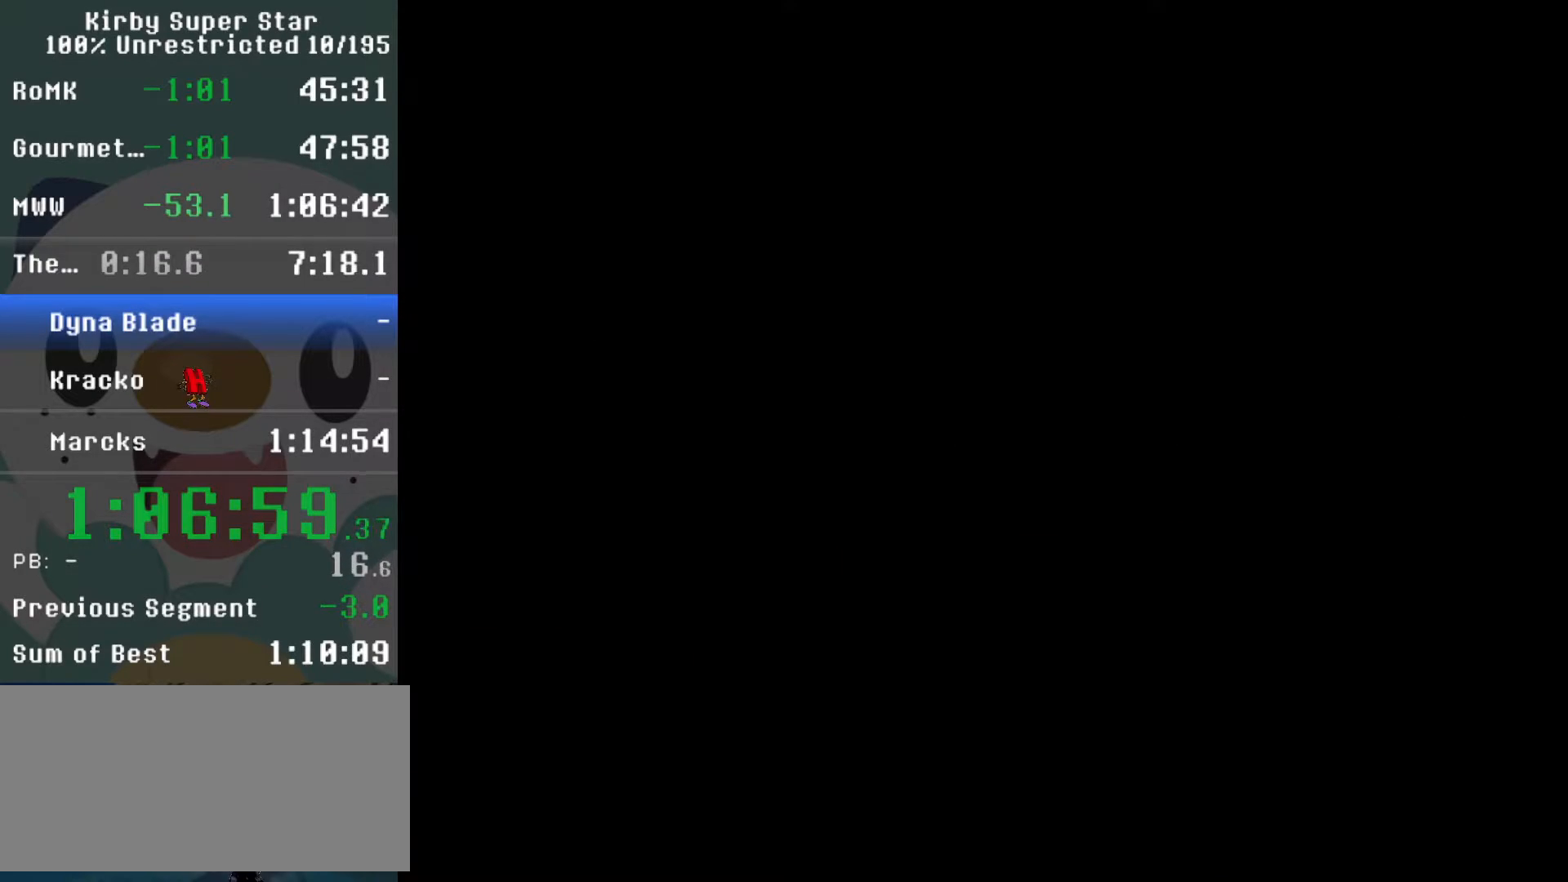
{"dt_ms": 500, "buttons": ["R1", "DPAD_UP", "DPAD_RIGHT"]}
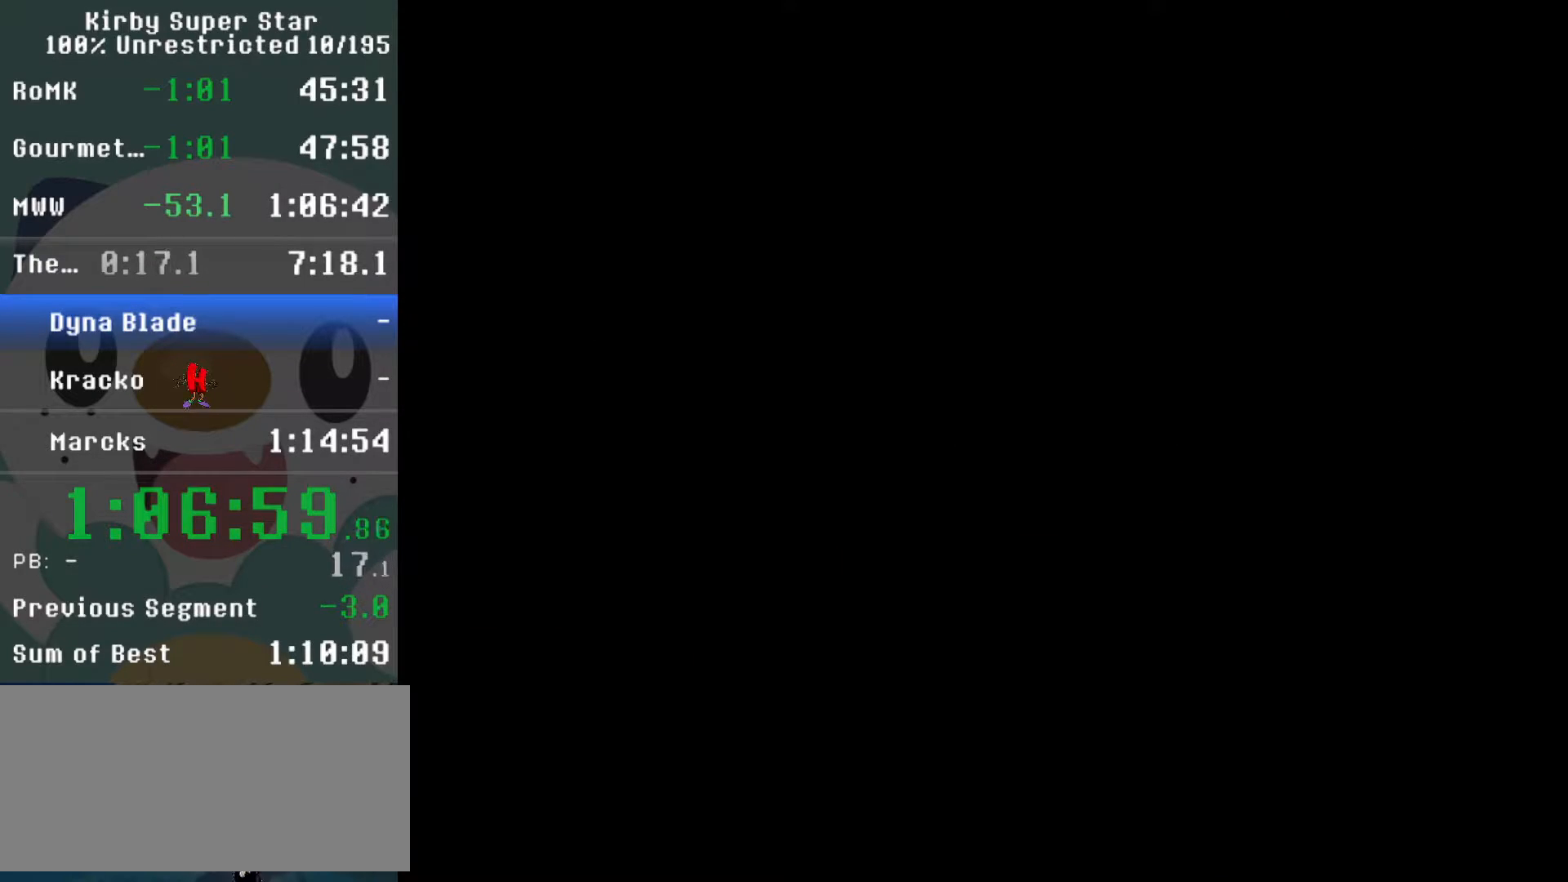
{"dt_ms": 500, "buttons": ["R1", "DPAD_RIGHT"]}
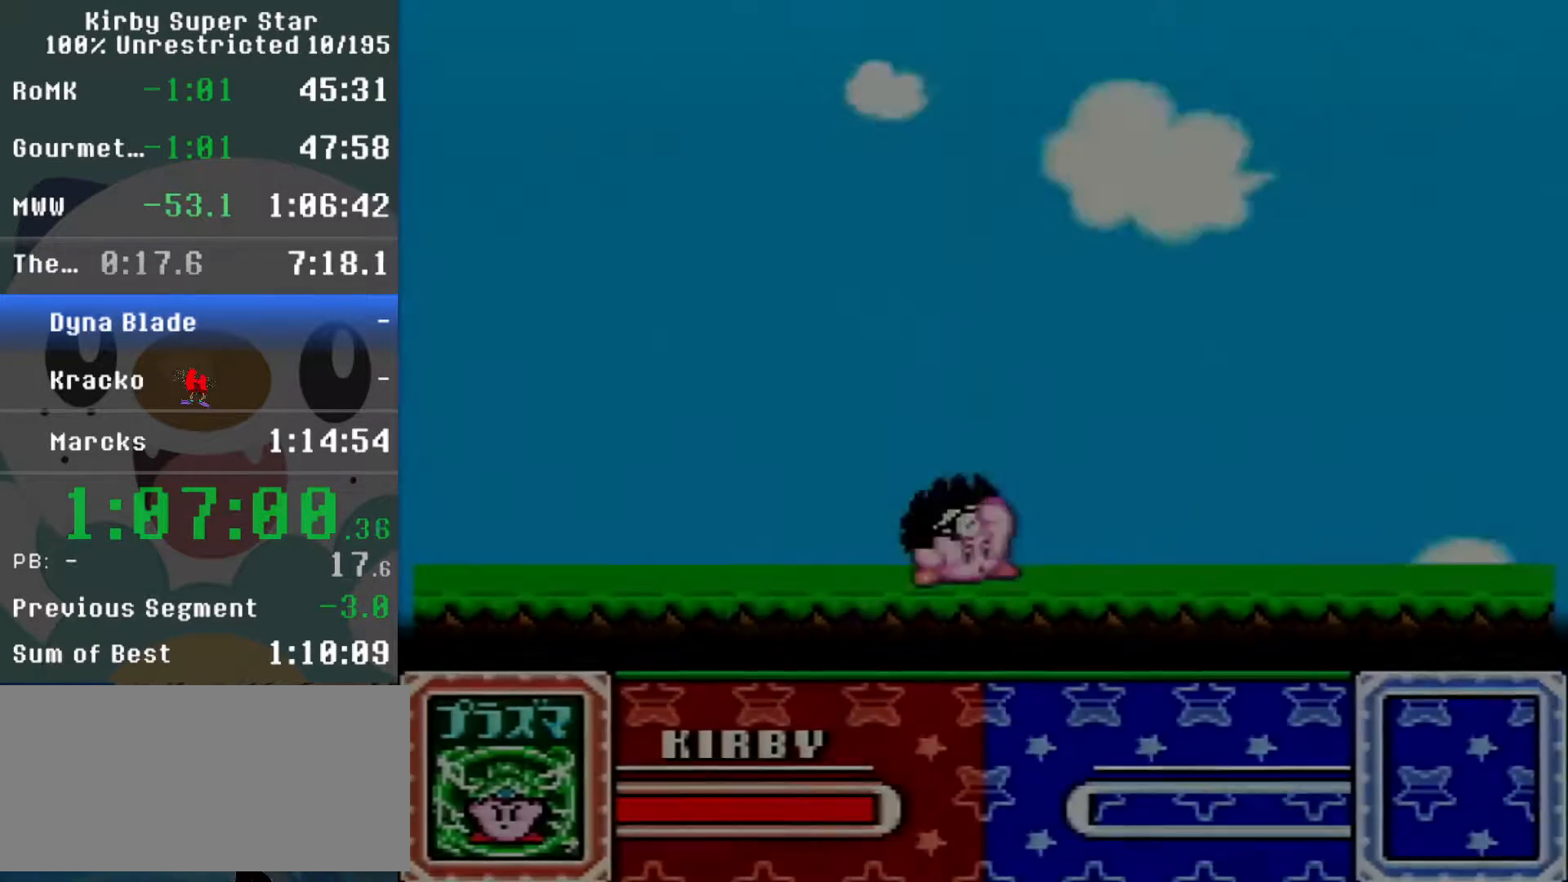
{"dt_ms": 500, "buttons": ["B"], "events": [[17, "DPAD_LEFT", "down"], [17, "DPAD_RIGHT", "up"], [83, "DPAD_LEFT", "up"], [83, "DPAD_RIGHT", "down"], [267, "DPAD_RIGHT", "up"], [267, "R1", "up"], [333, "B", "down"], [433, "B", "up"], [483, "B", "down"]]}
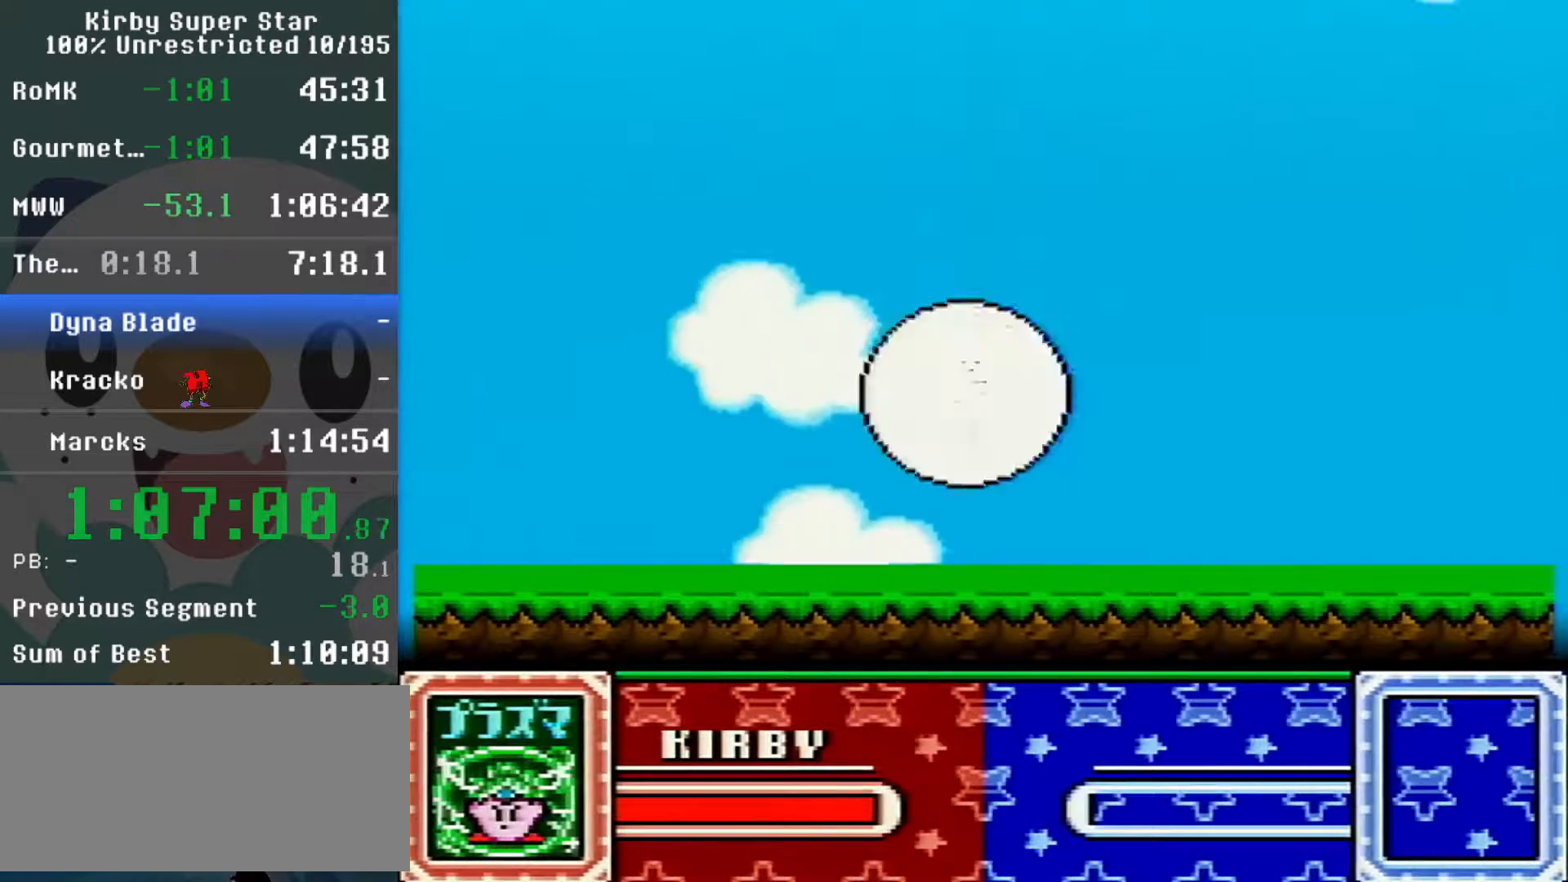
{"dt_ms": 500, "buttons": ["B"], "events": [[83, "B", "up"], [150, "B", "down"], [217, "B", "up"], [483, "B", "down"]]}
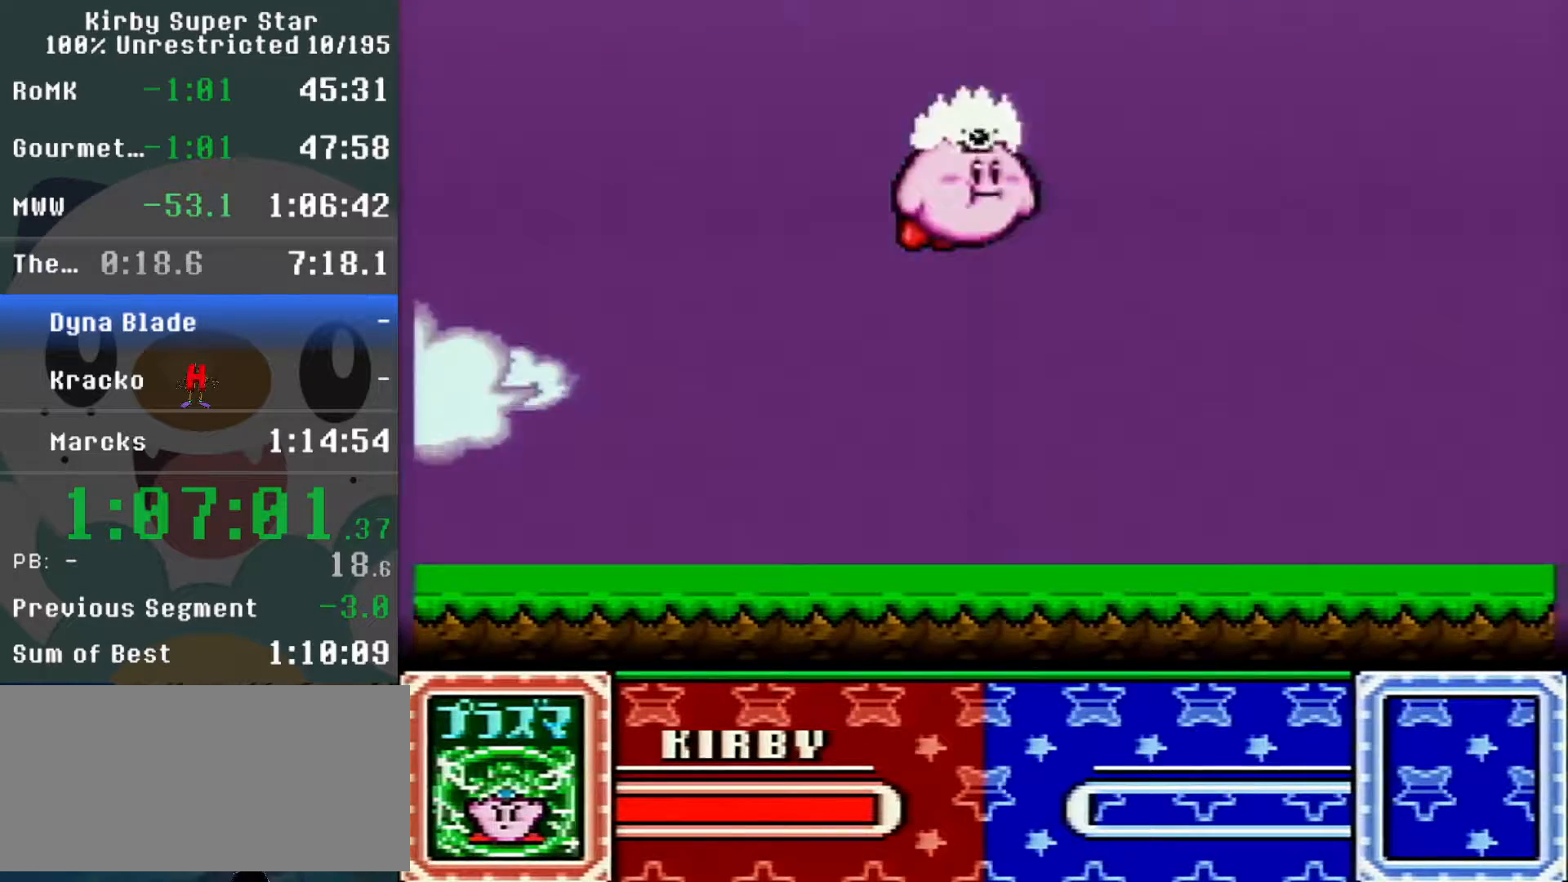
{"dt_ms": 500, "buttons": ["B"], "events": [[50, "B", "up"], [117, "B", "down"], [167, "B", "up"], [367, "B", "down"], [433, "B", "up"], [483, "B", "down"]]}
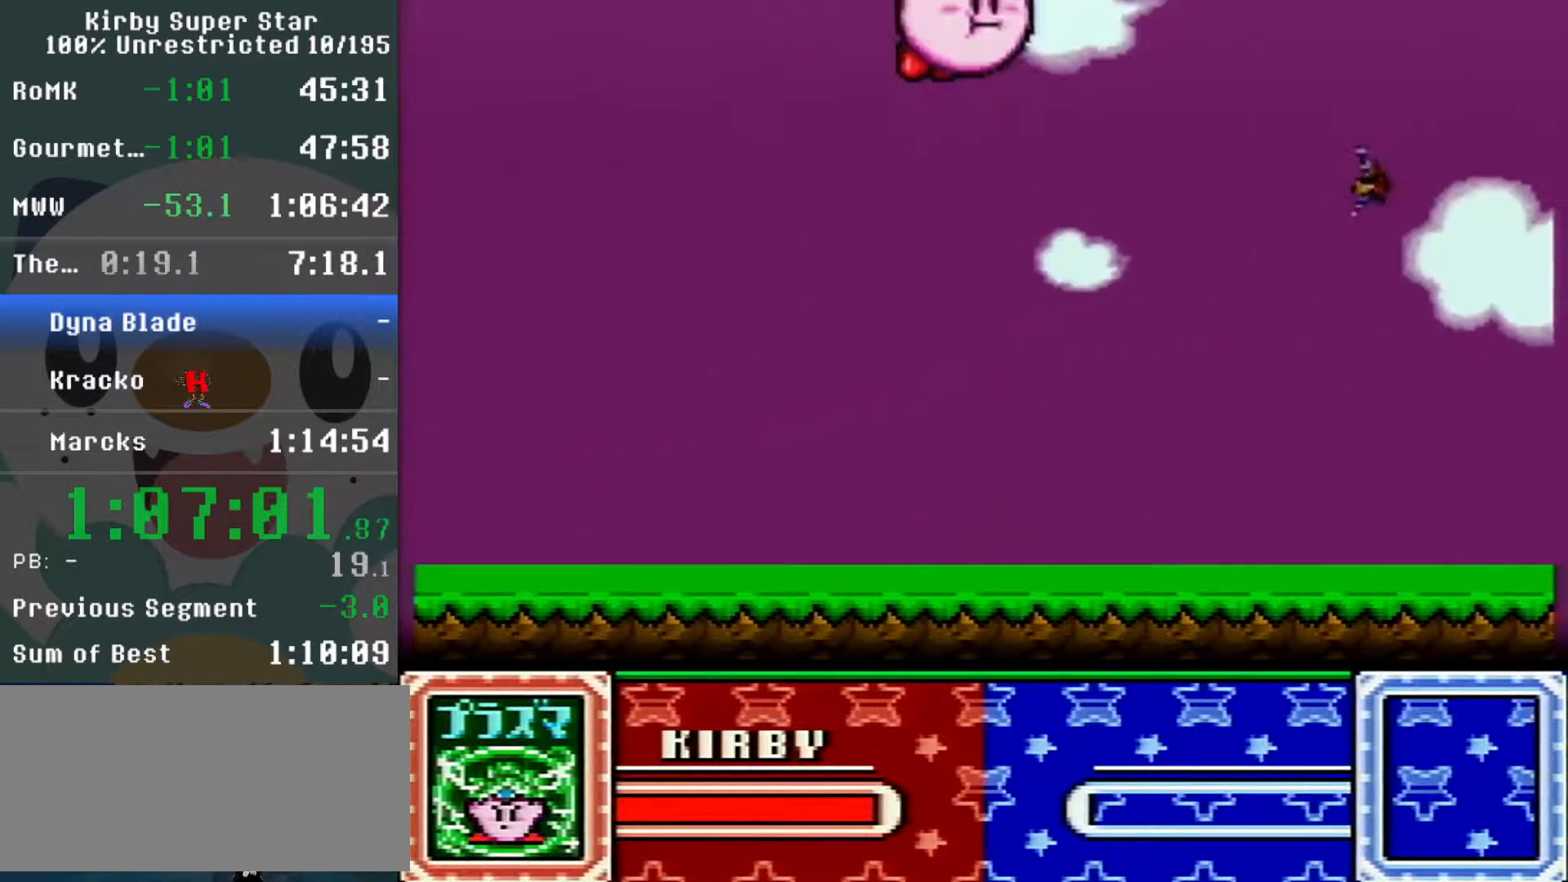
{"dt_ms": 500, "buttons": ["B"], "events": [[33, "B", "up"], [117, "B", "down"], [167, "B", "up"], [233, "B", "down"], [300, "B", "up"], [367, "B", "down"], [417, "B", "up"], [483, "B", "down"]]}
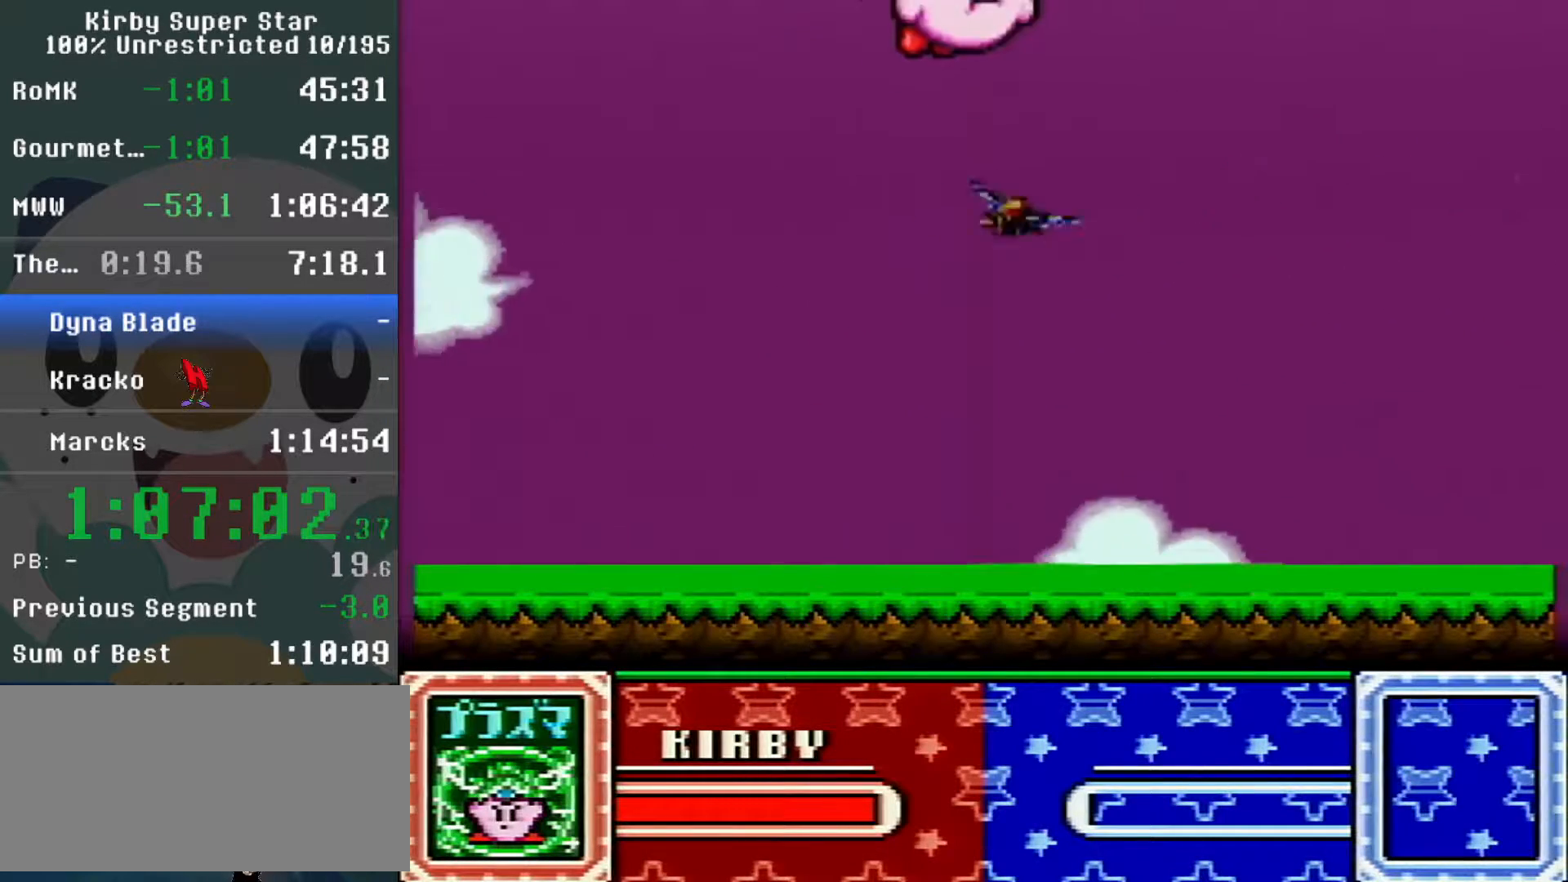
{"dt_ms": 500, "buttons": ["DPAD_DOWN"]}
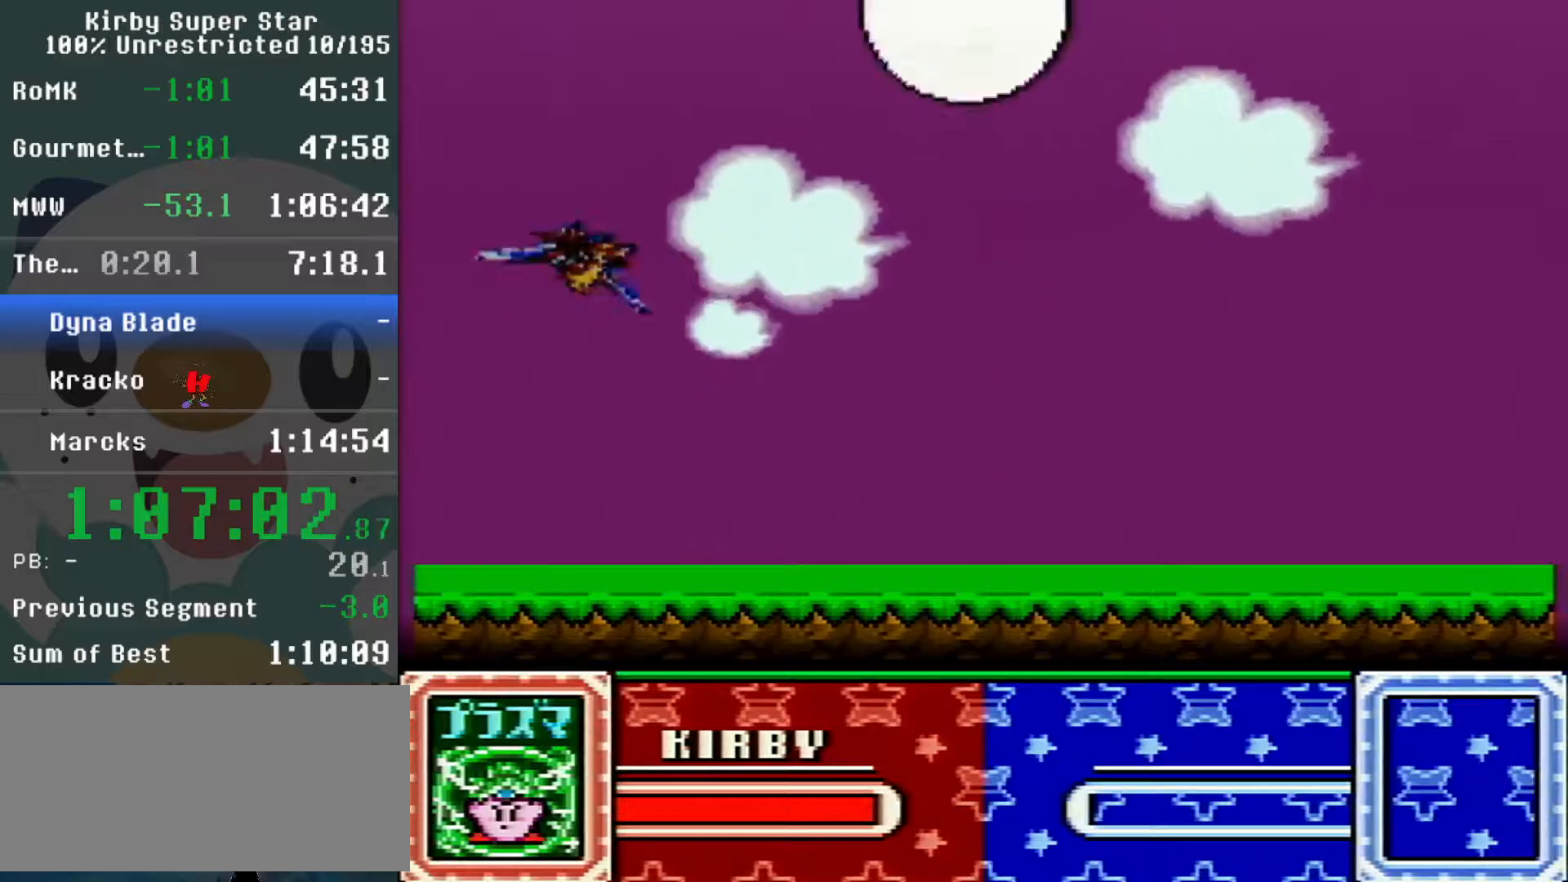
{"dt_ms": 500, "buttons": ["DPAD_DOWN"], "events": [[17, "B", "down"], [83, "B", "up"], [150, "B", "down"], [217, "B", "up"], [267, "B", "down"], [333, "B", "up"], [417, "B", "down"], [483, "B", "up"]]}
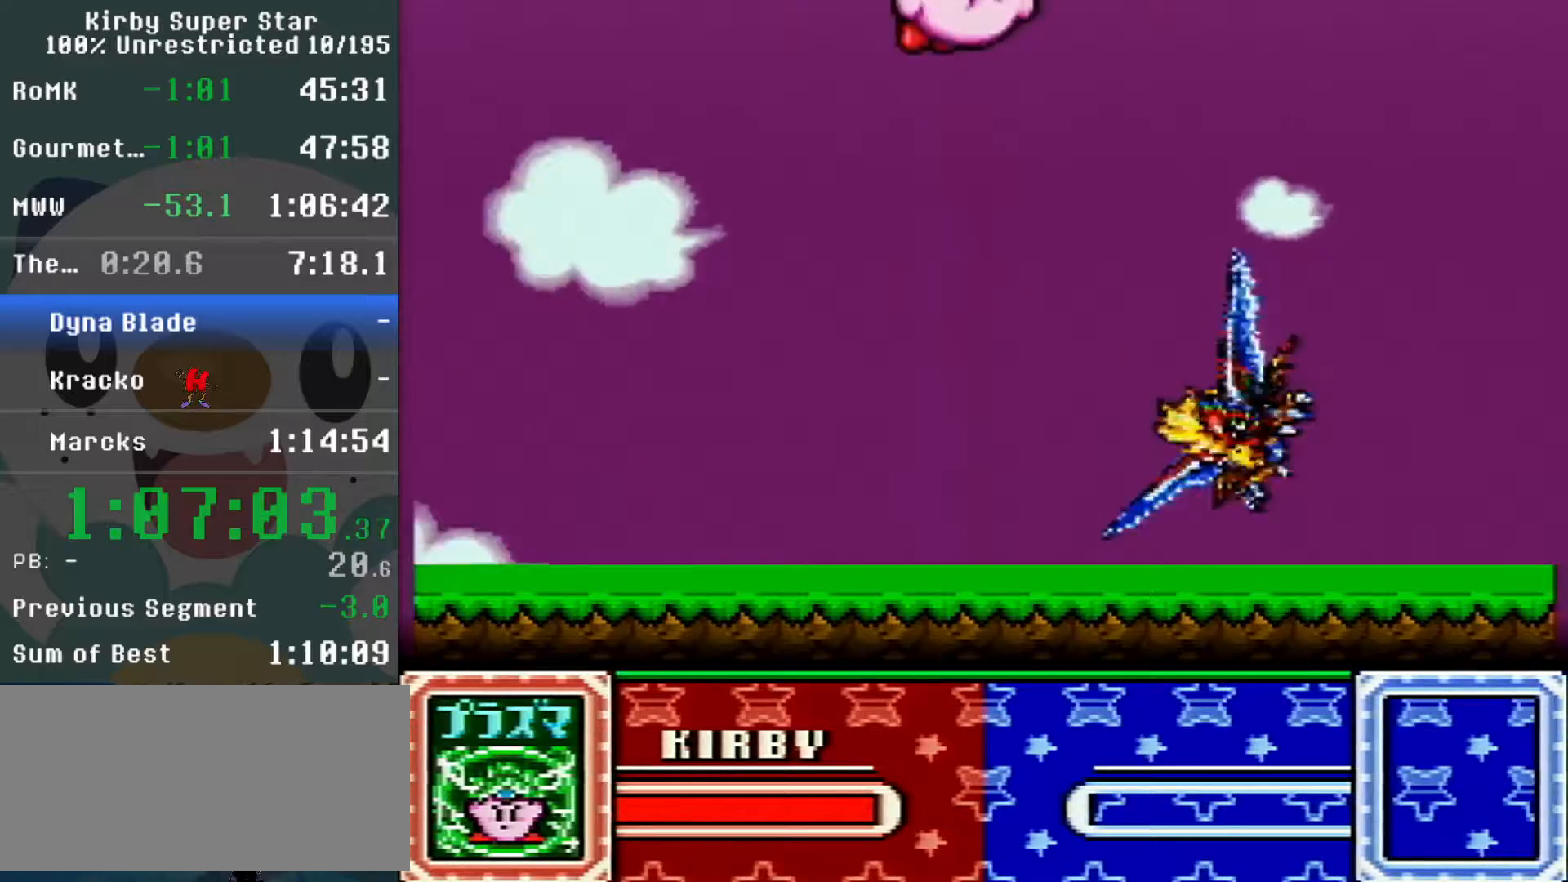
{"dt_ms": 500, "buttons": ["B"]}
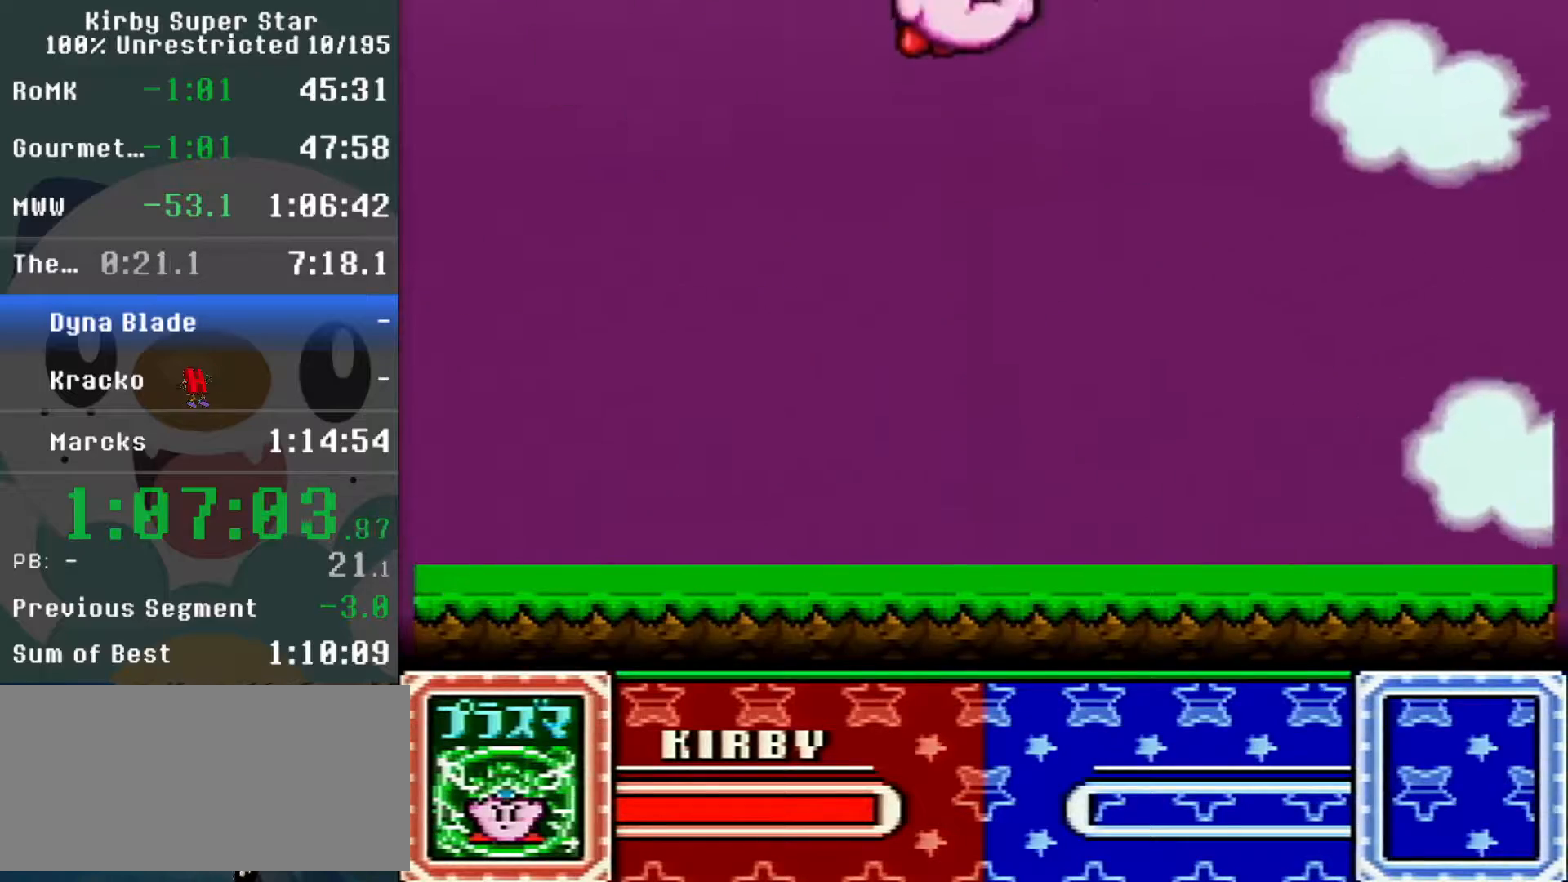
{"dt_ms": 500, "buttons": ["B"], "events": [[17, "B", "up"], [117, "B", "down"], [300, "B", "up"], [367, "B", "down"], [417, "B", "up"], [483, "B", "down"]]}
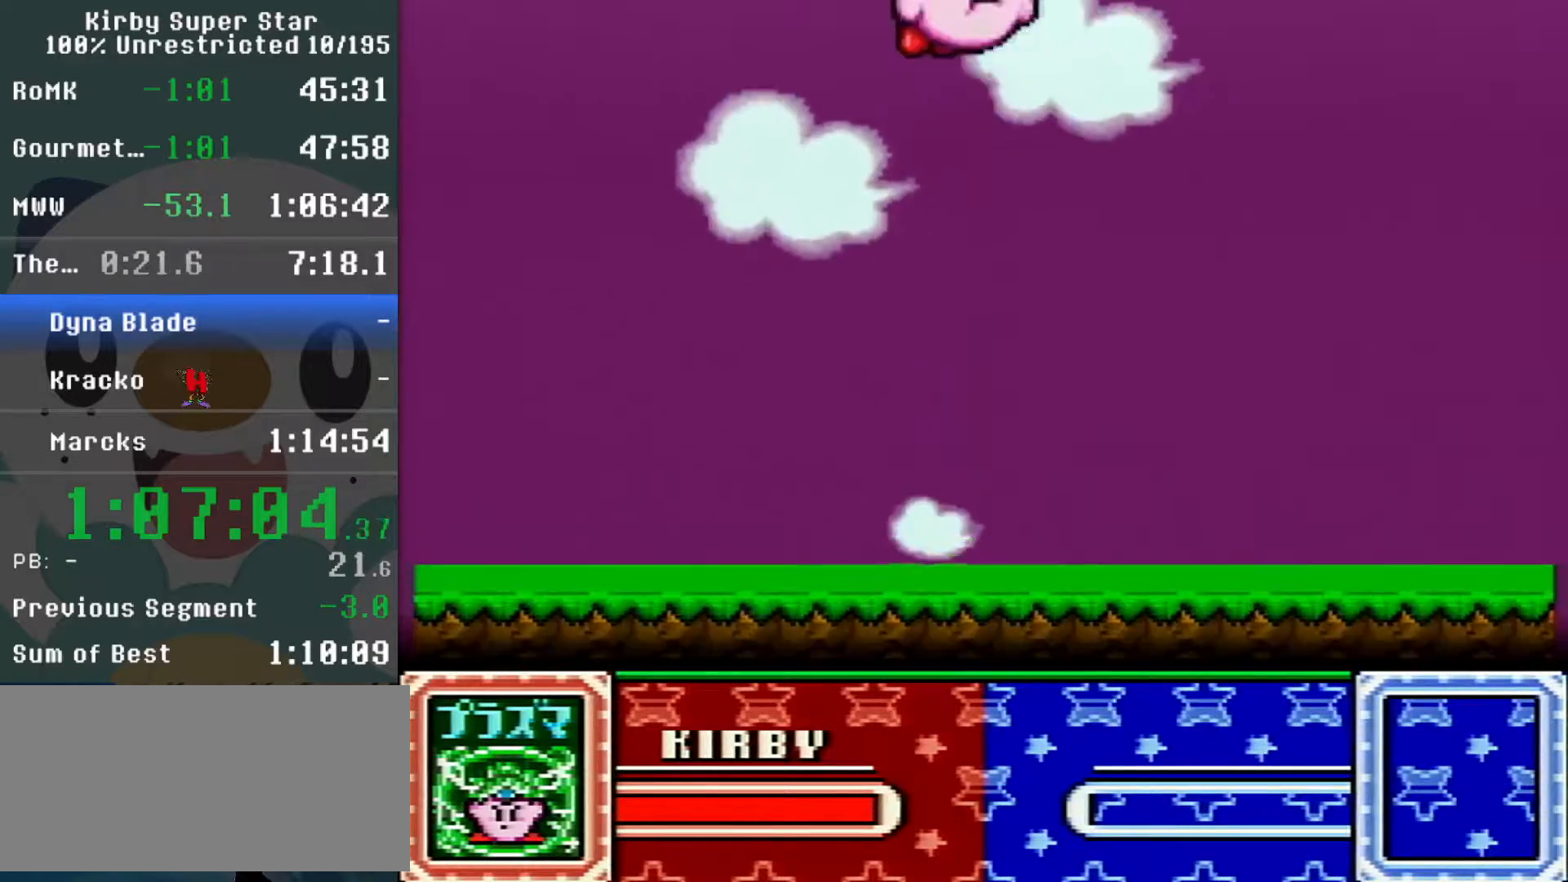
{"dt_ms": 500, "buttons": ["DPAD_DOWN"]}
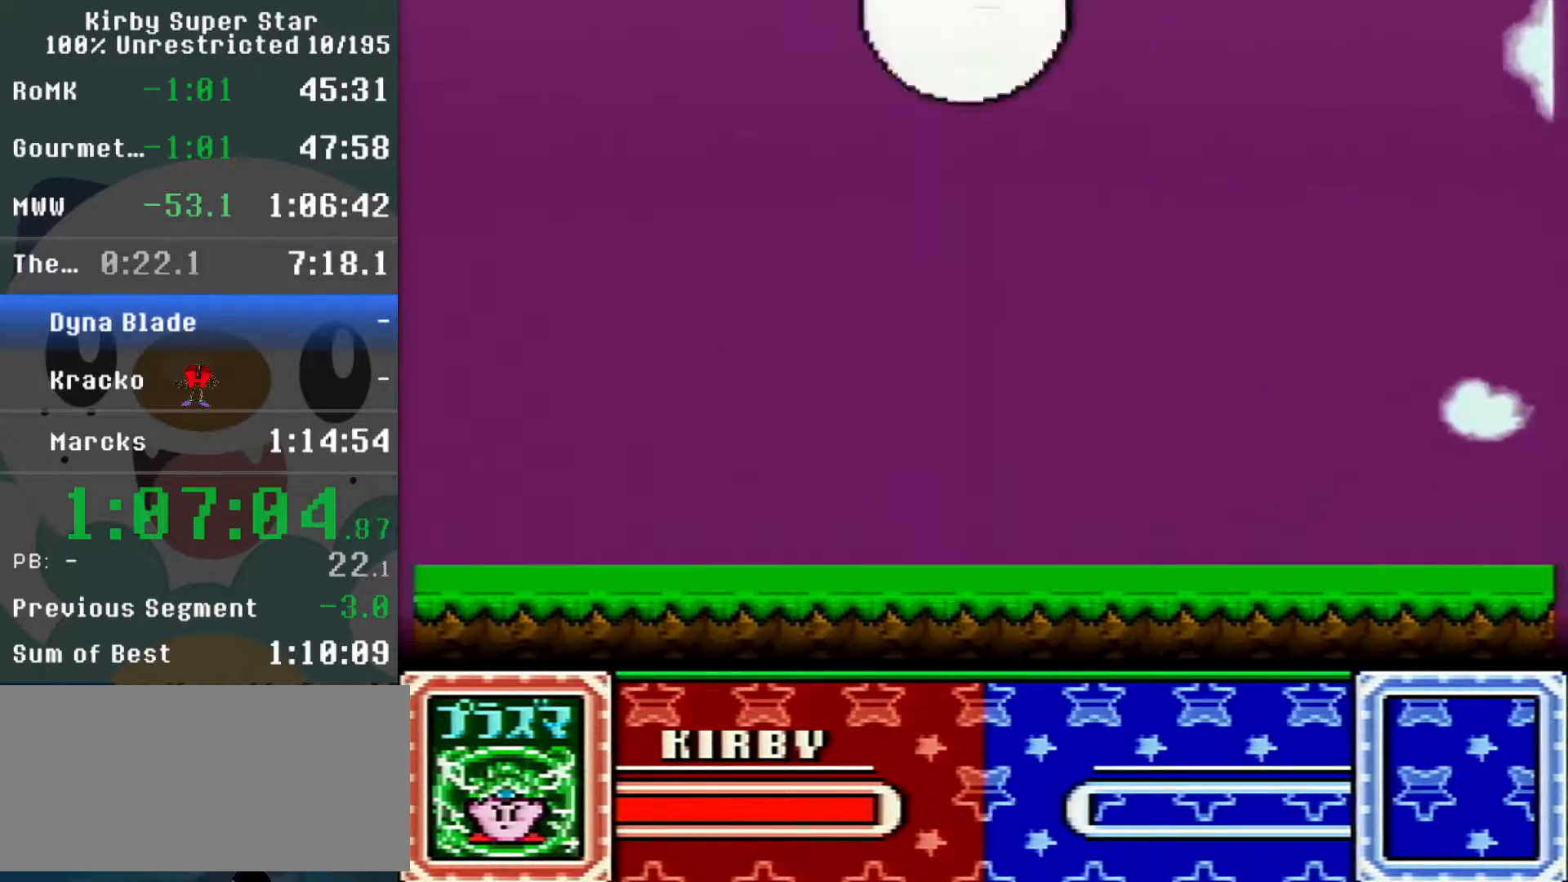
{"dt_ms": 500, "buttons": []}
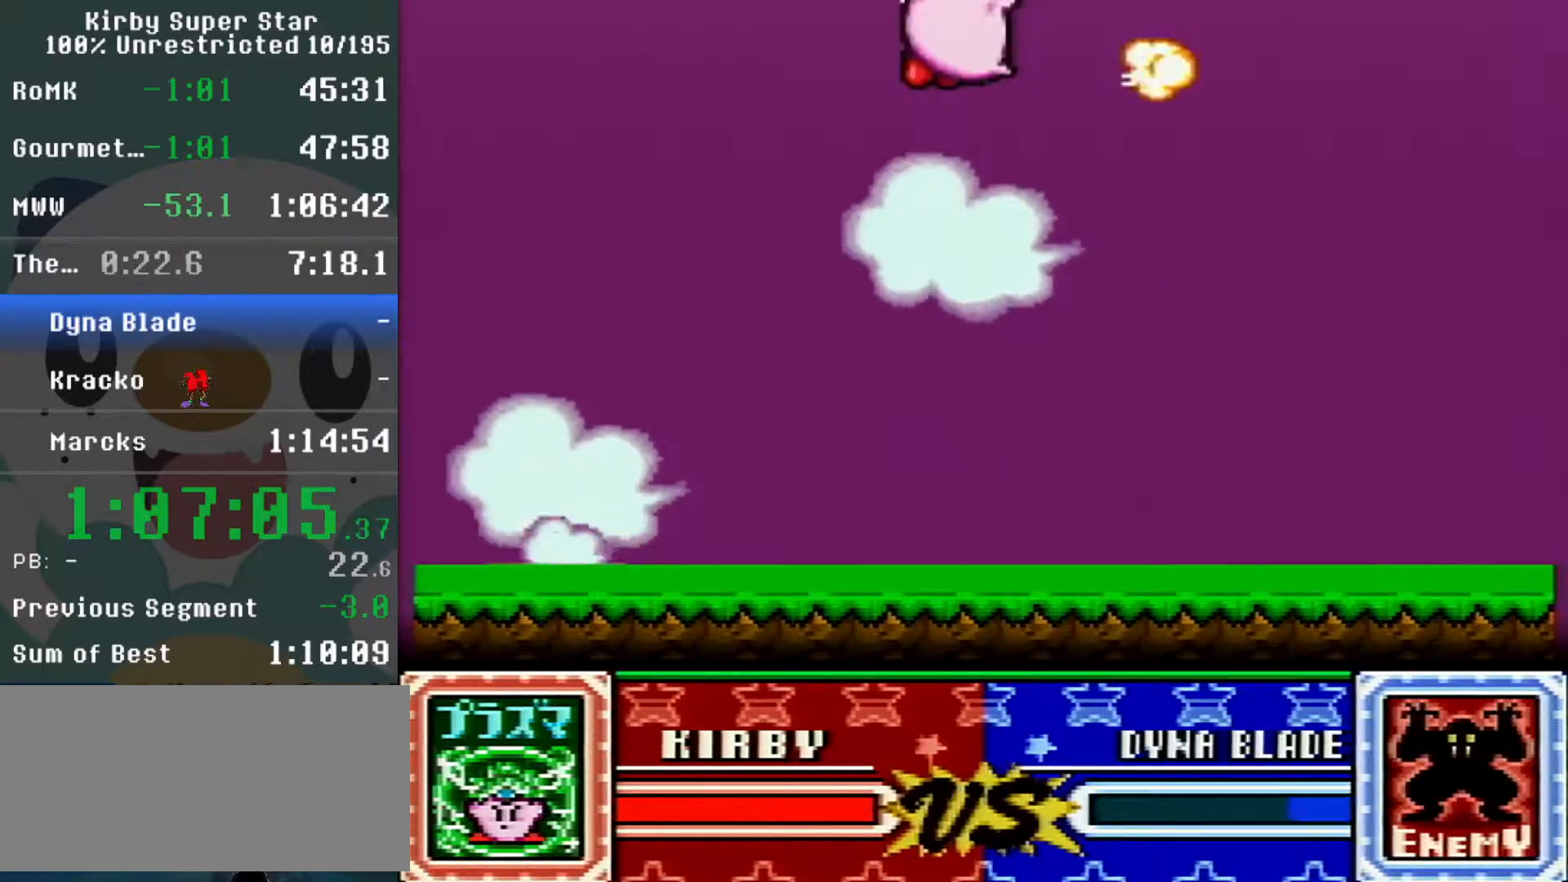
{"dt_ms": 1000, "buttons": [], "events": [[333, "DPAD_RIGHT", "down"], [333, "Y", "down"], [400, "Y", "up"], [467, "B", "down"], [500, "DPAD_RIGHT", "up"], [550, "DPAD_RIGHT", "down"], [617, "B", "up"], [617, "DPAD_RIGHT", "up"], [683, "DPAD_RIGHT", "down"], [733, "DPAD_RIGHT", "up"], [867, "DPAD_LEFT", "down"], [933, "DPAD_LEFT", "up"]]}
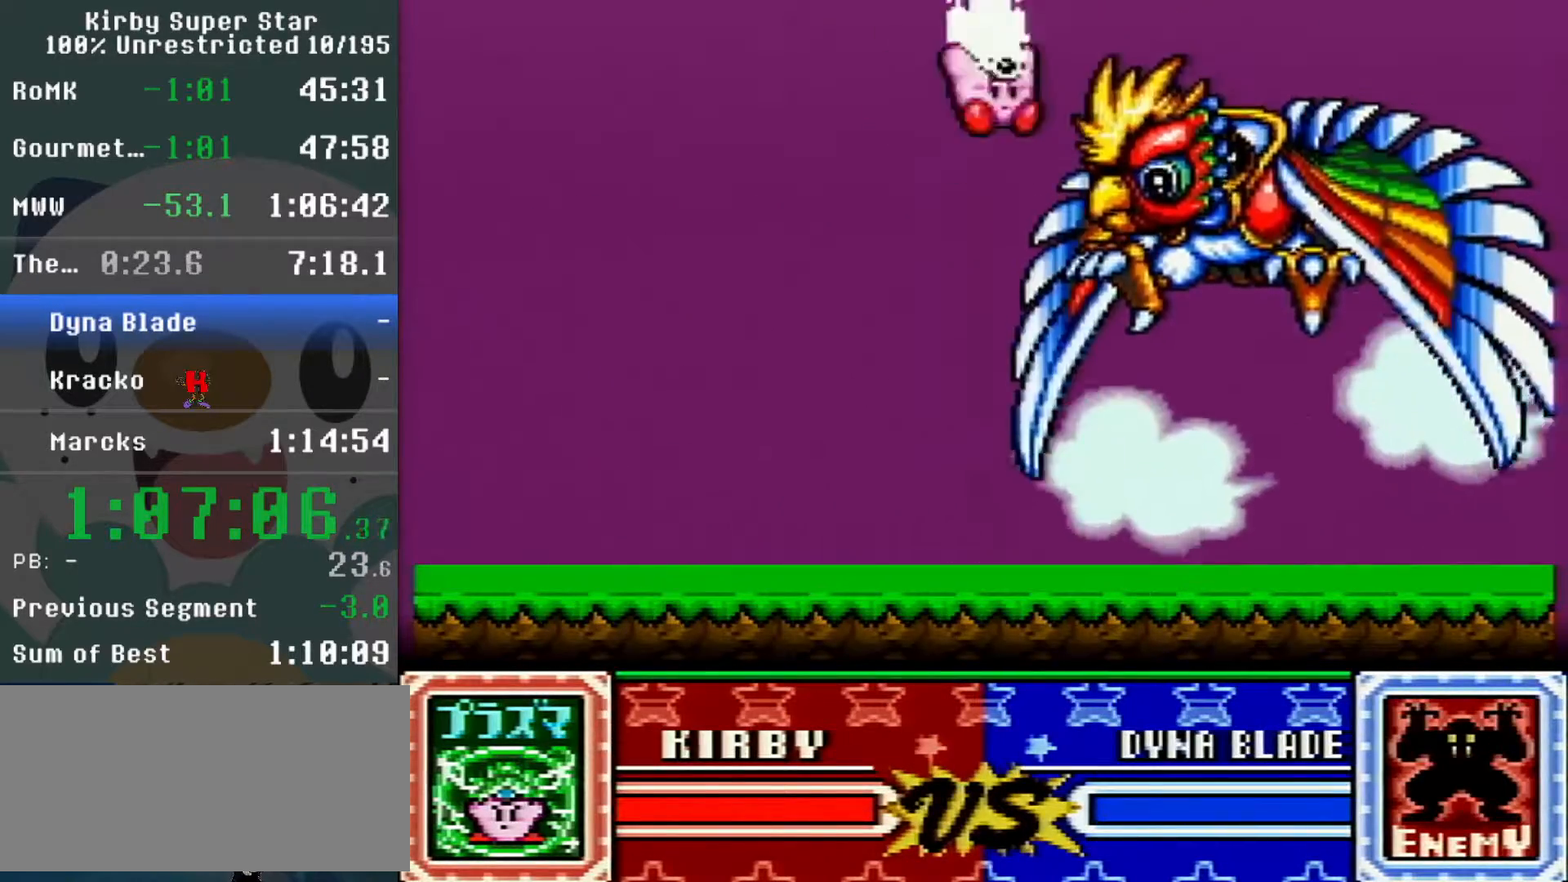
{"dt_ms": 500, "buttons": ["DPAD_DOWN", "DPAD_LEFT"]}
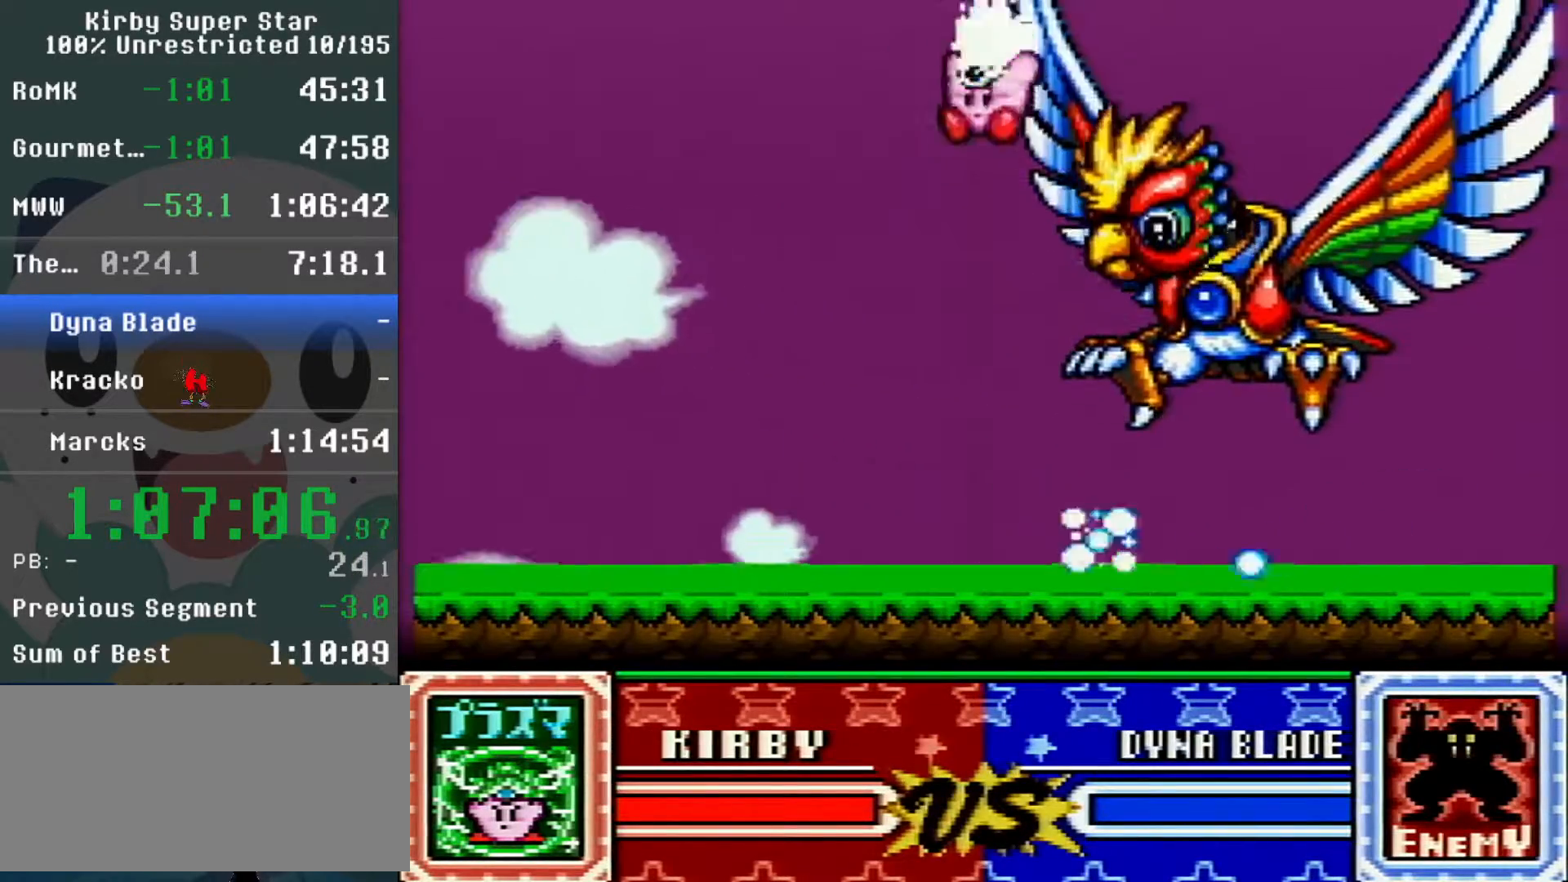
{"dt_ms": 500, "buttons": []}
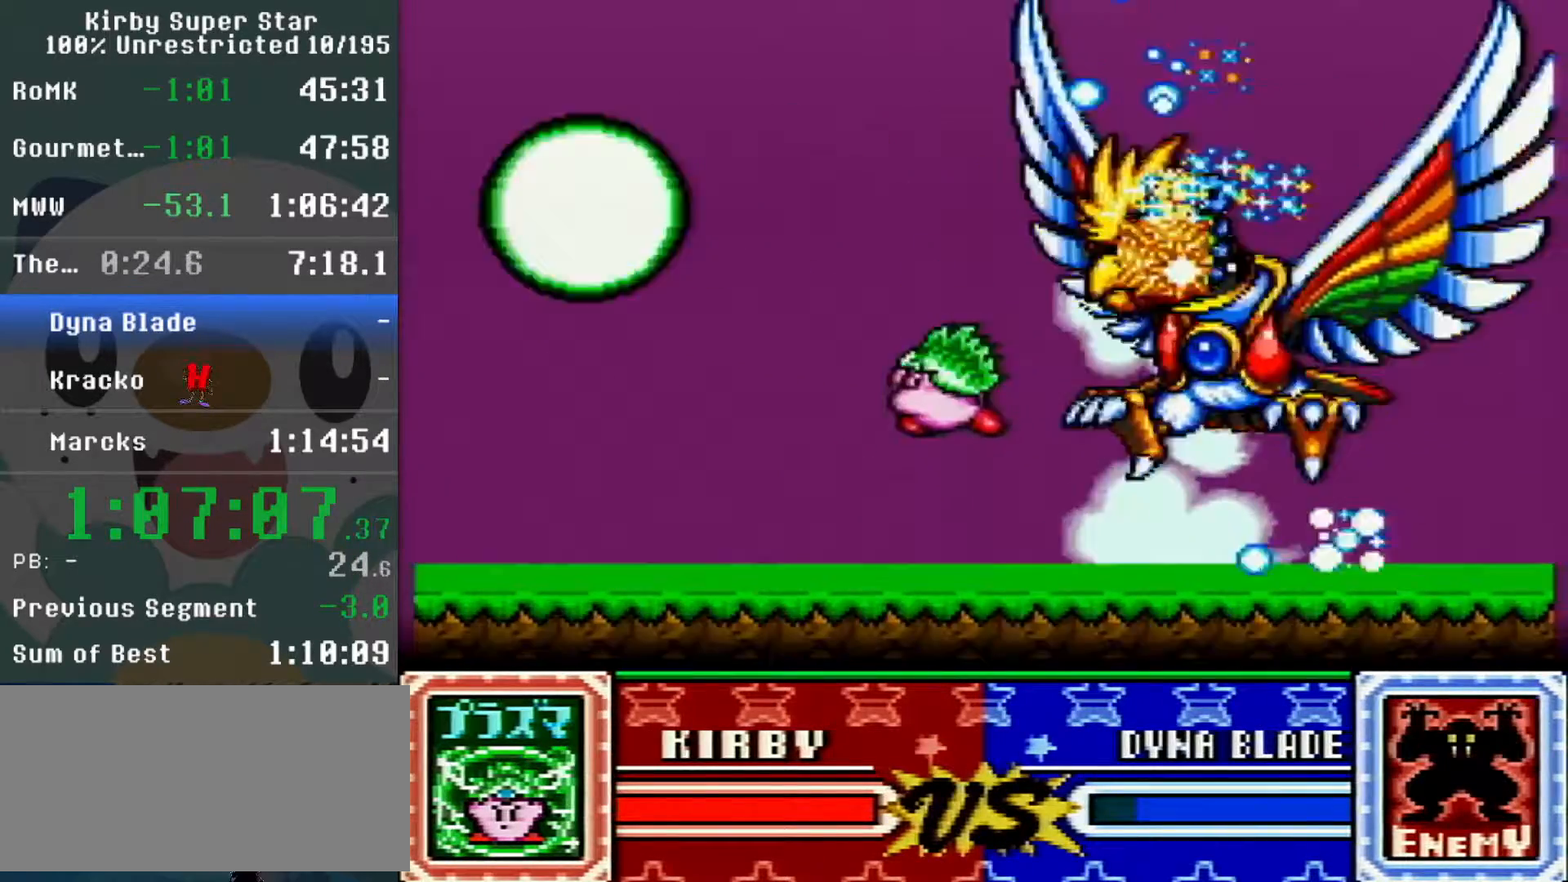
{"dt_ms": 500, "buttons": ["DPAD_DOWN", "DPAD_LEFT"]}
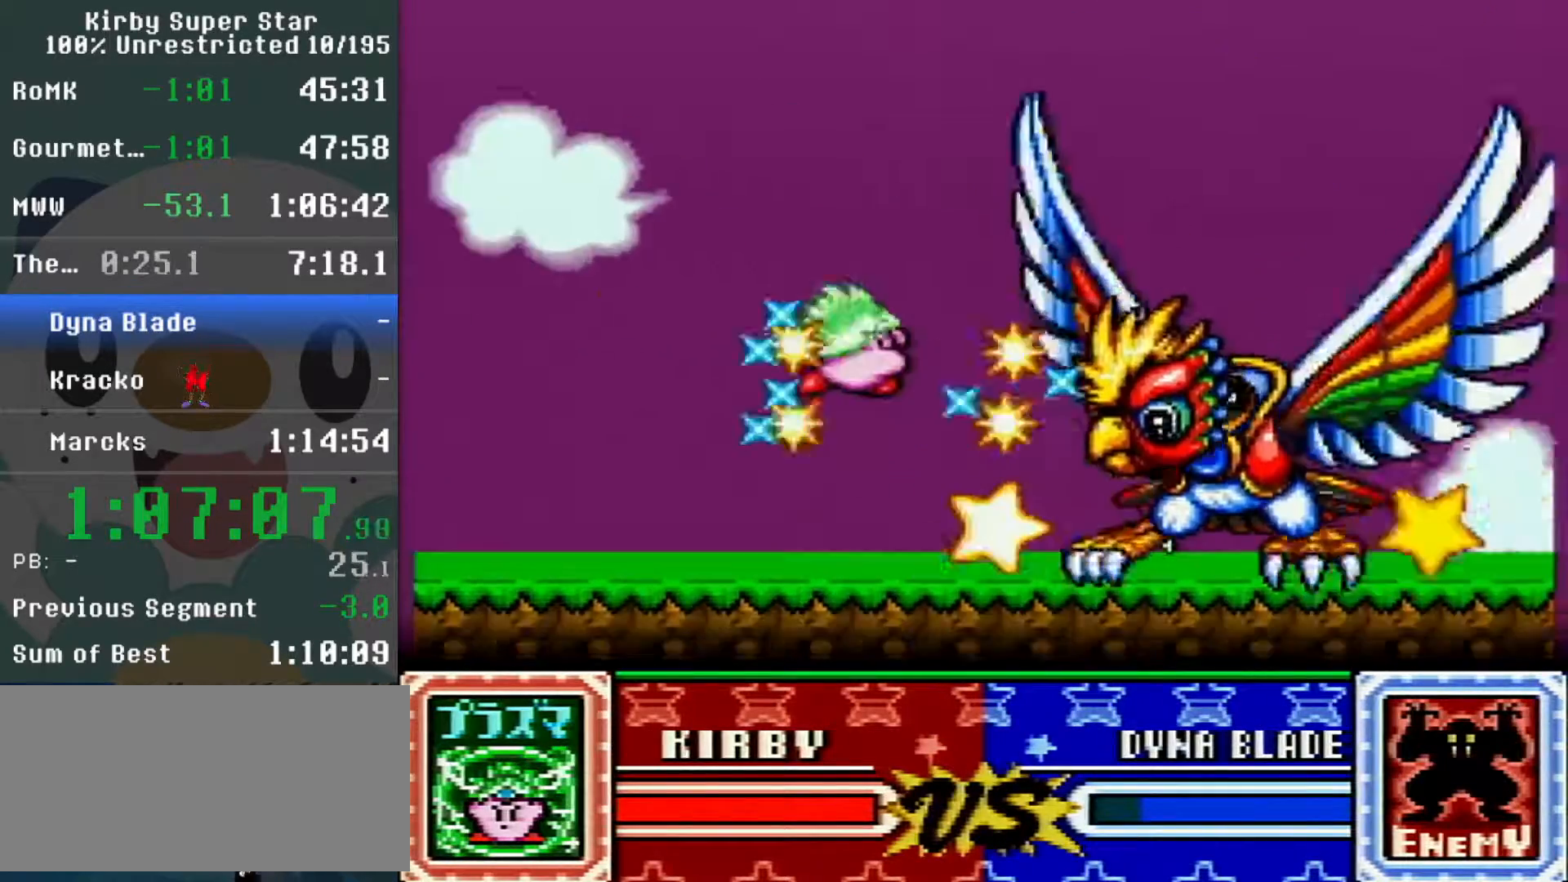
{"dt_ms": 500, "buttons": ["DPAD_RIGHT"]}